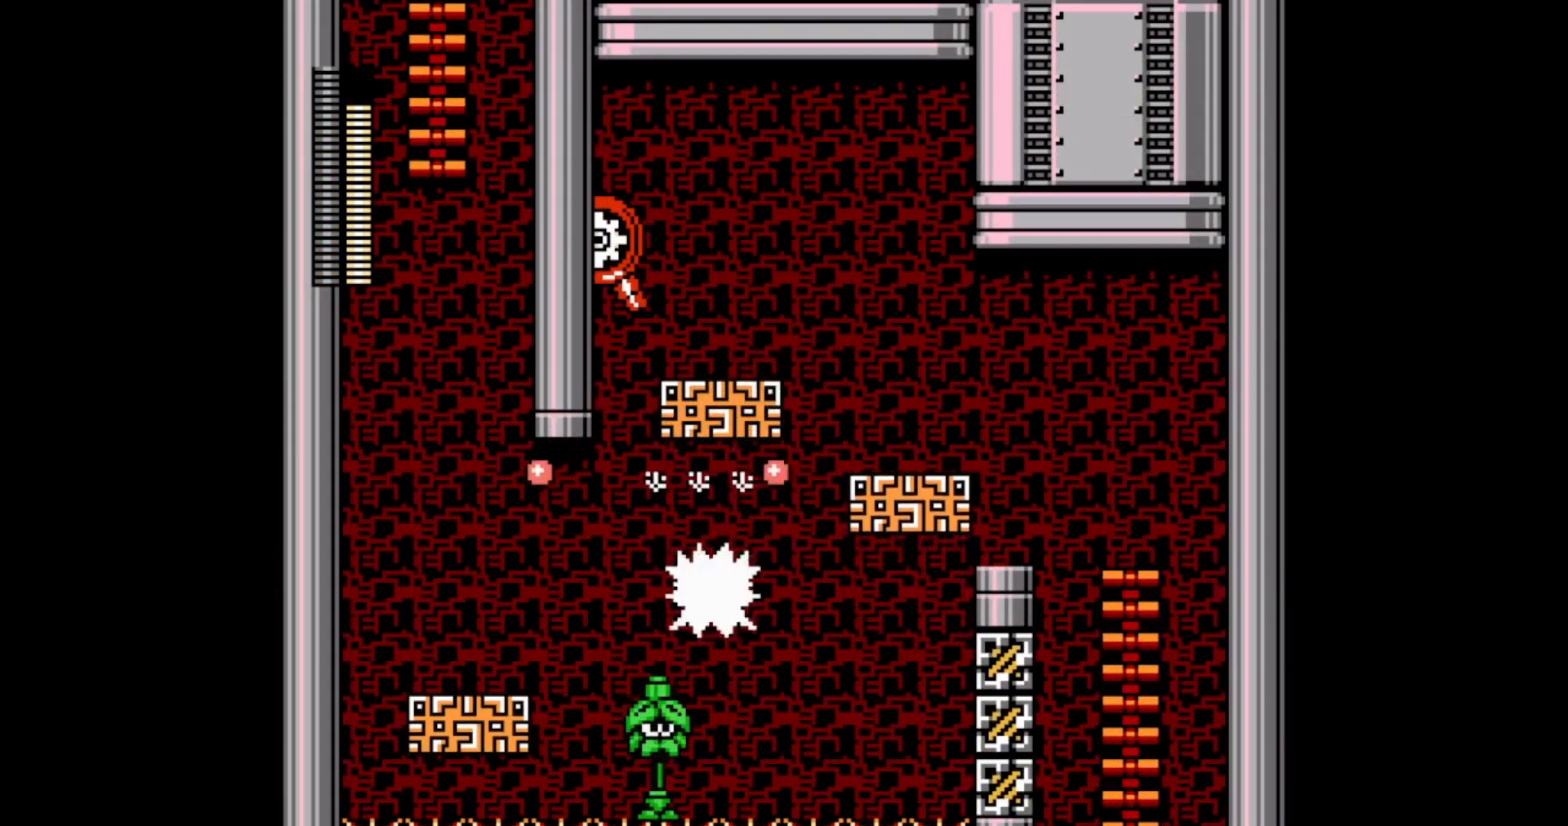
Gameplay with a controller; each line is a JSON object with the inputs held at the frame after it (dt_ms = milliseconds from this image to that frame). "events" lists button and stick changes between this image and that frame as [ms after this image, input, new state], when the widget could be followed in between. Not read: L3 R3.
{"dt_ms": 500, "buttons": ["DPAD_LEFT"], "events": []}
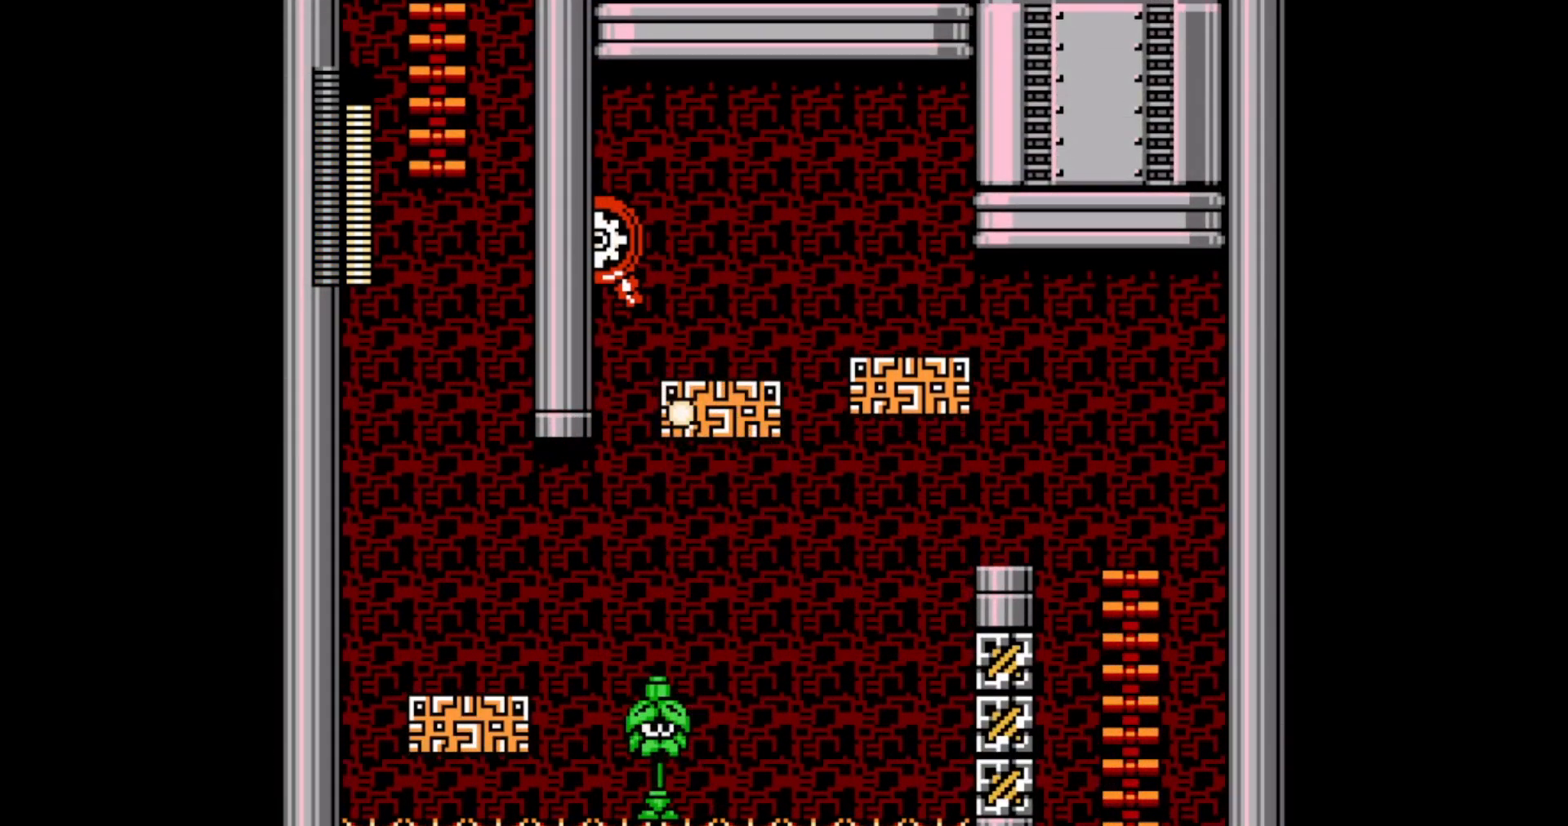
{"dt_ms": 500, "buttons": ["DPAD_LEFT"], "events": [[17, "C", "down"], [117, "C", "up"], [217, "B", "down"], [417, "B", "up"]]}
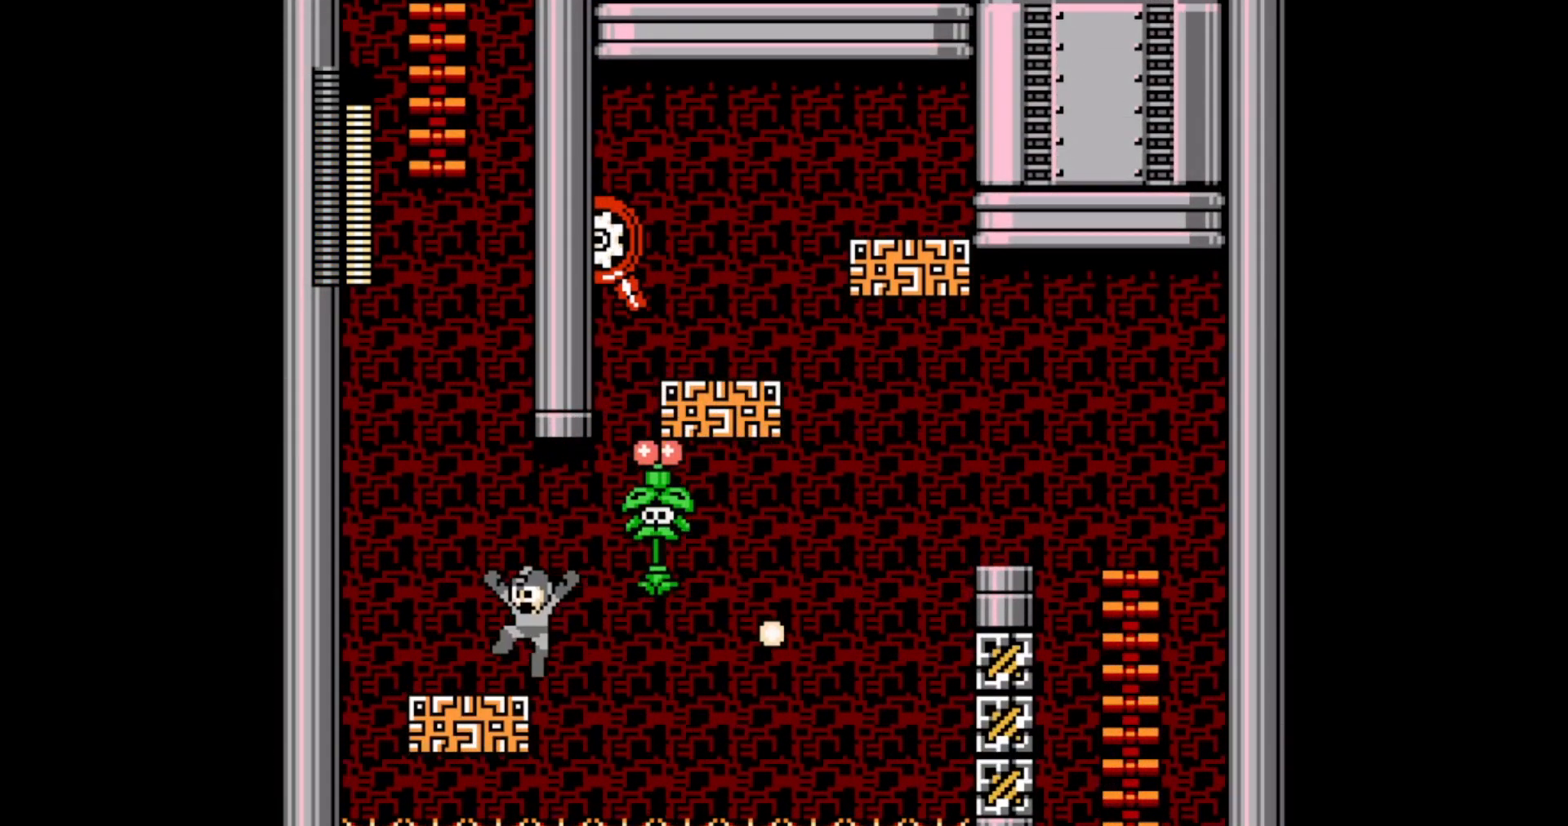
{"dt_ms": 500, "buttons": ["DPAD_LEFT"], "events": [[150, "B", "down"], [167, "A", "down"], [417, "A", "up"], [417, "B", "up"]]}
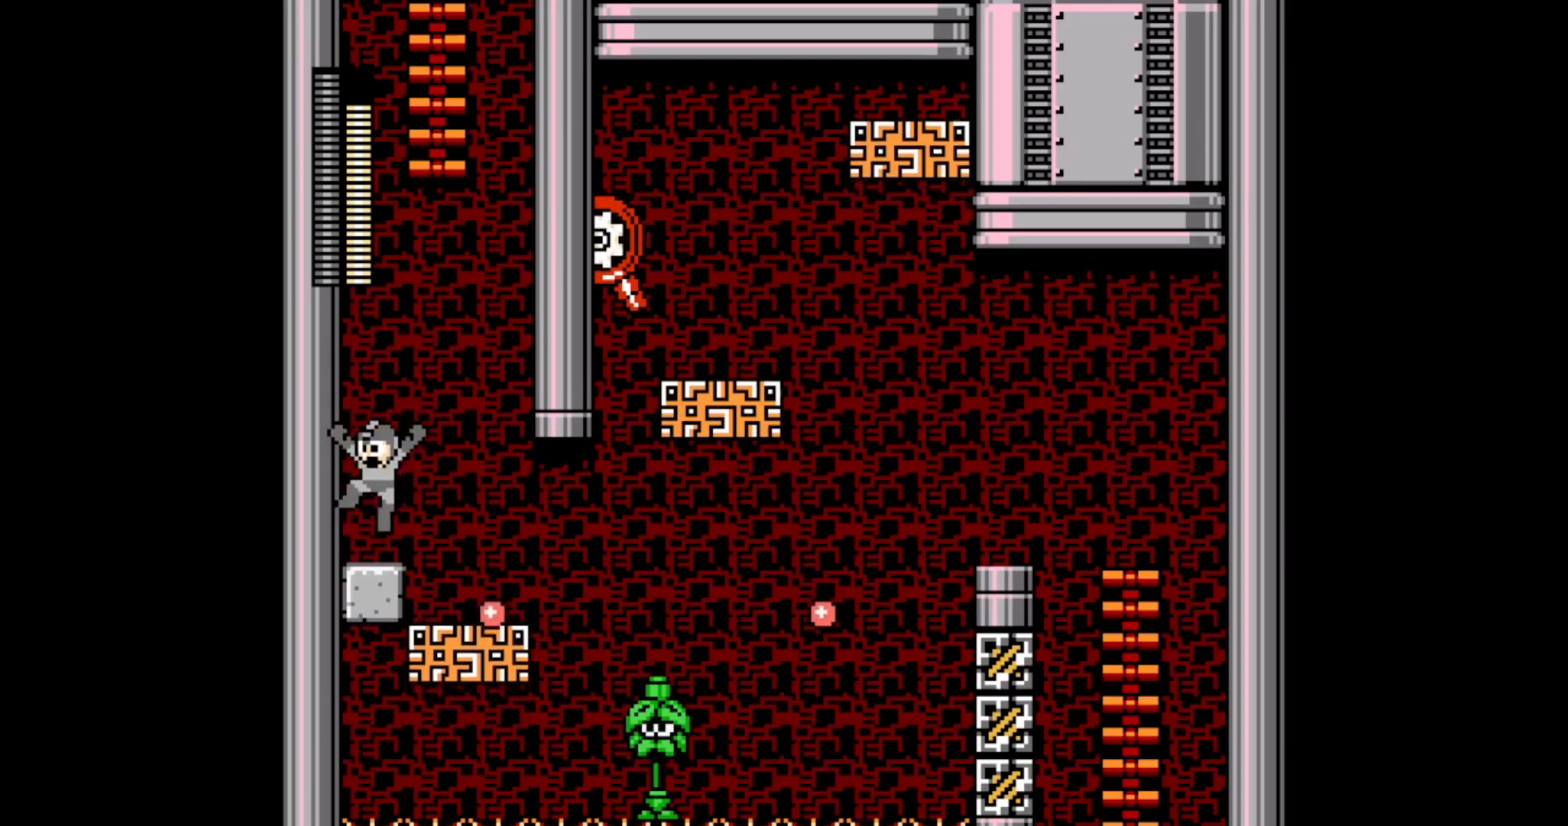
{"dt_ms": 500, "buttons": [], "events": [[67, "DPAD_LEFT", "up"], [133, "A", "down"], [133, "B", "down"], [383, "A", "up"], [383, "B", "up"]]}
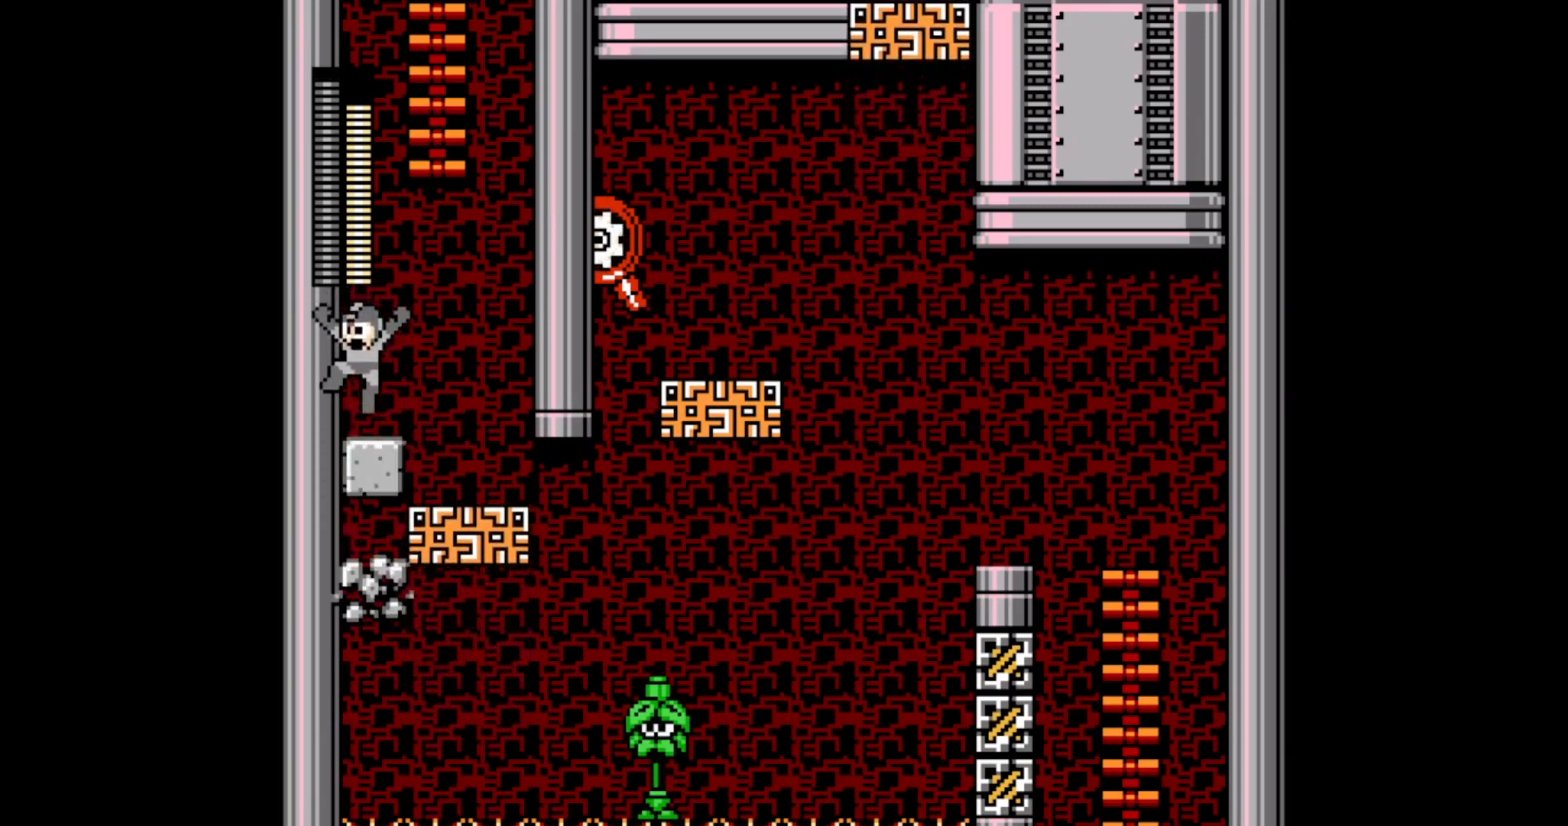
{"dt_ms": 500, "buttons": ["DPAD_UP", "DPAD_RIGHT"], "events": [[100, "B", "down"], [183, "DPAD_RIGHT", "down"], [317, "DPAD_UP", "down"], [500, "B", "up"]]}
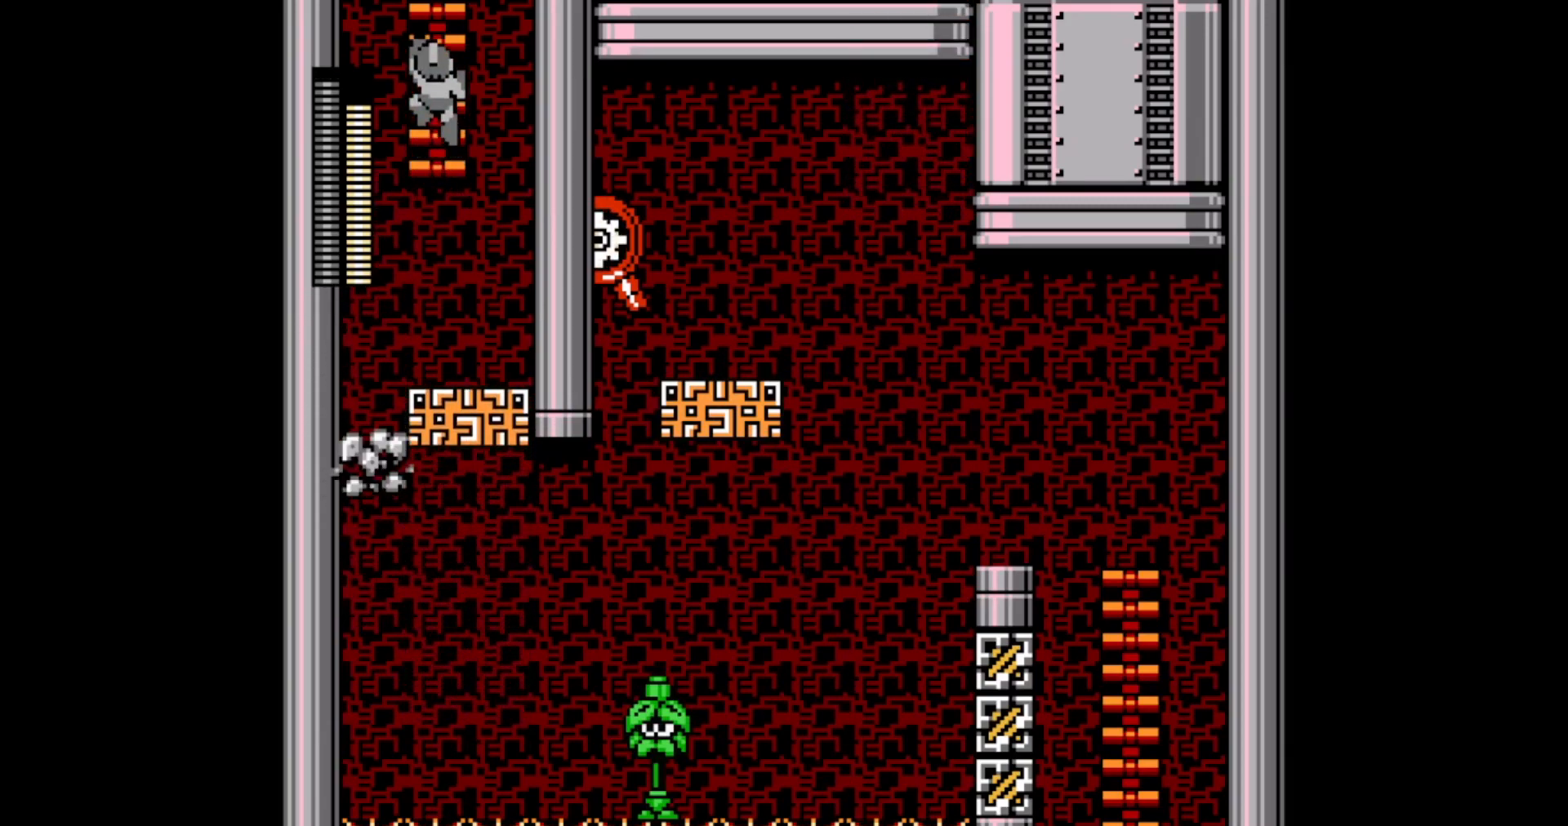
{"dt_ms": 500, "buttons": ["DPAD_UP", "DPAD_LEFT"], "events": [[233, "DPAD_RIGHT", "up"], [483, "DPAD_LEFT", "down"]]}
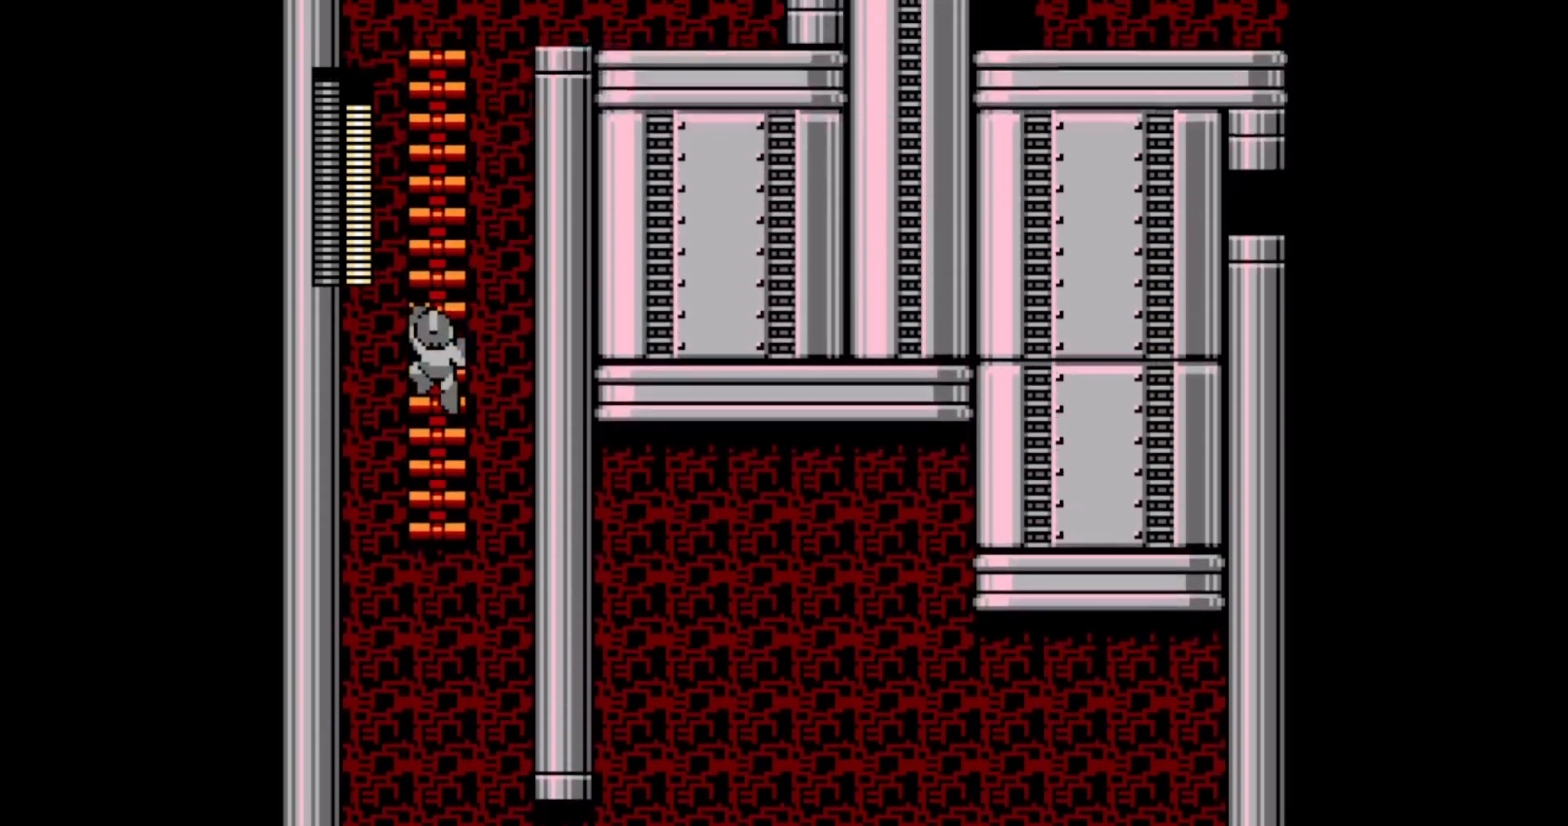
{"dt_ms": 1000, "buttons": ["DPAD_UP", "DPAD_RIGHT"], "events": [[133, "DPAD_LEFT", "up"], [267, "DPAD_RIGHT", "down"]]}
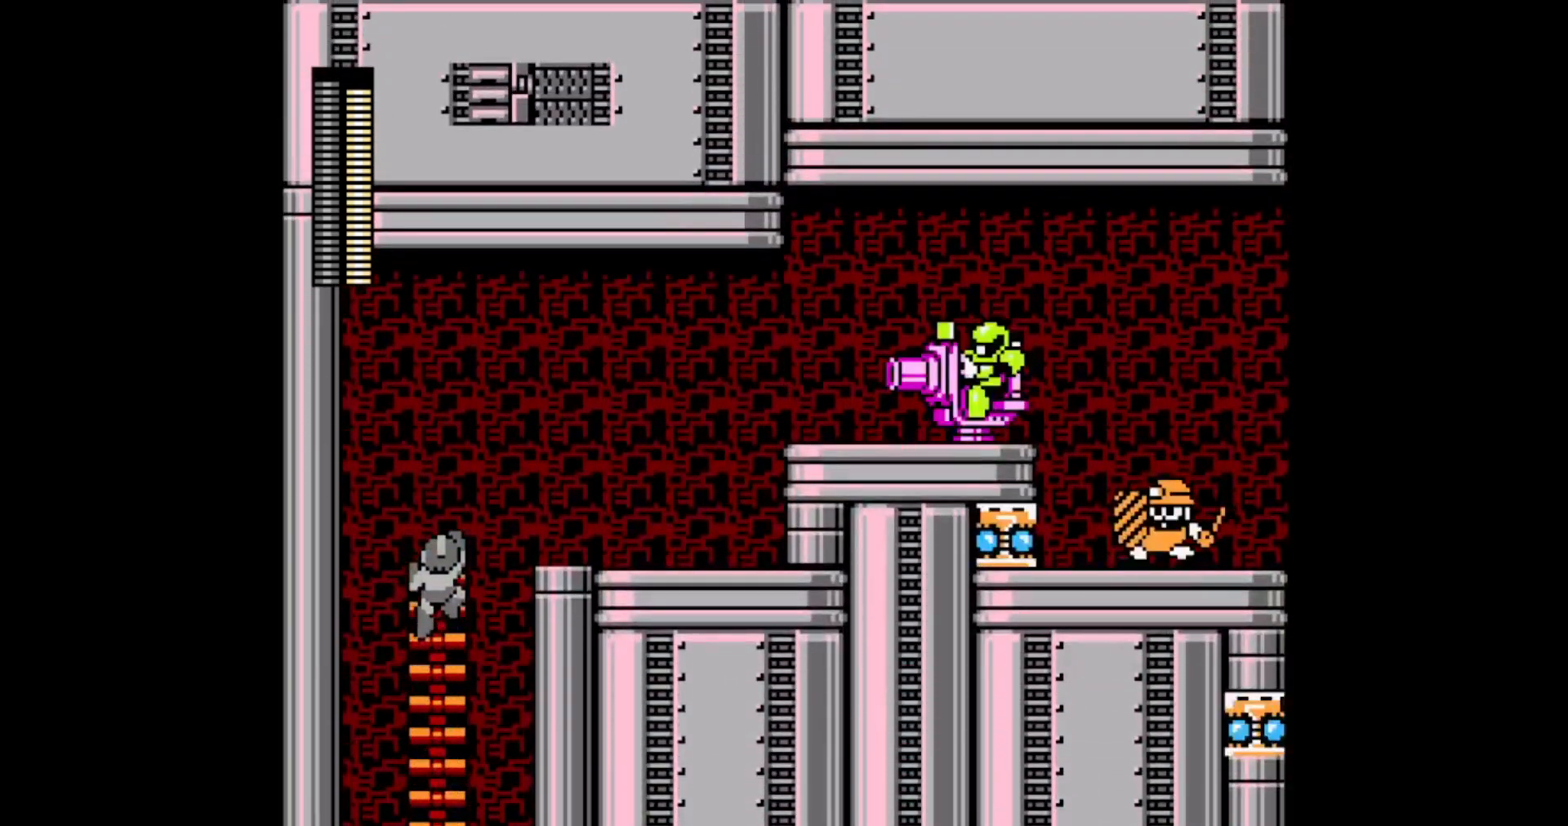
{"dt_ms": 500, "buttons": ["DPAD_RIGHT"], "events": [[183, "C", "down"], [317, "DPAD_UP", "up"], [383, "C", "up"]]}
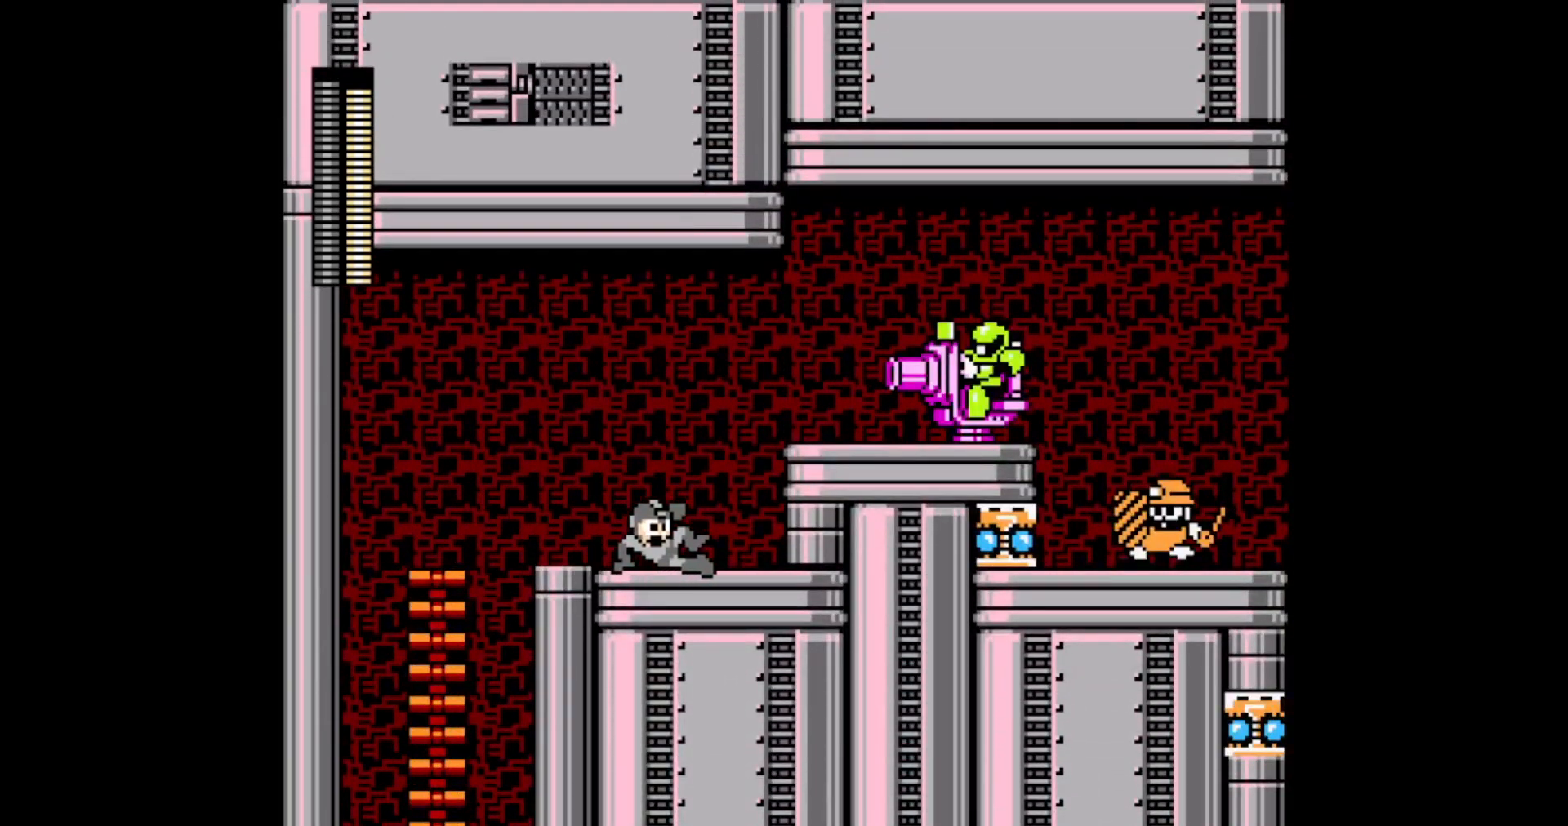
{"dt_ms": 500, "buttons": ["DPAD_RIGHT"], "events": [[50, "B", "down"], [267, "A", "down"], [317, "B", "up"], [333, "A", "up"], [383, "A", "down"], [483, "A", "up"]]}
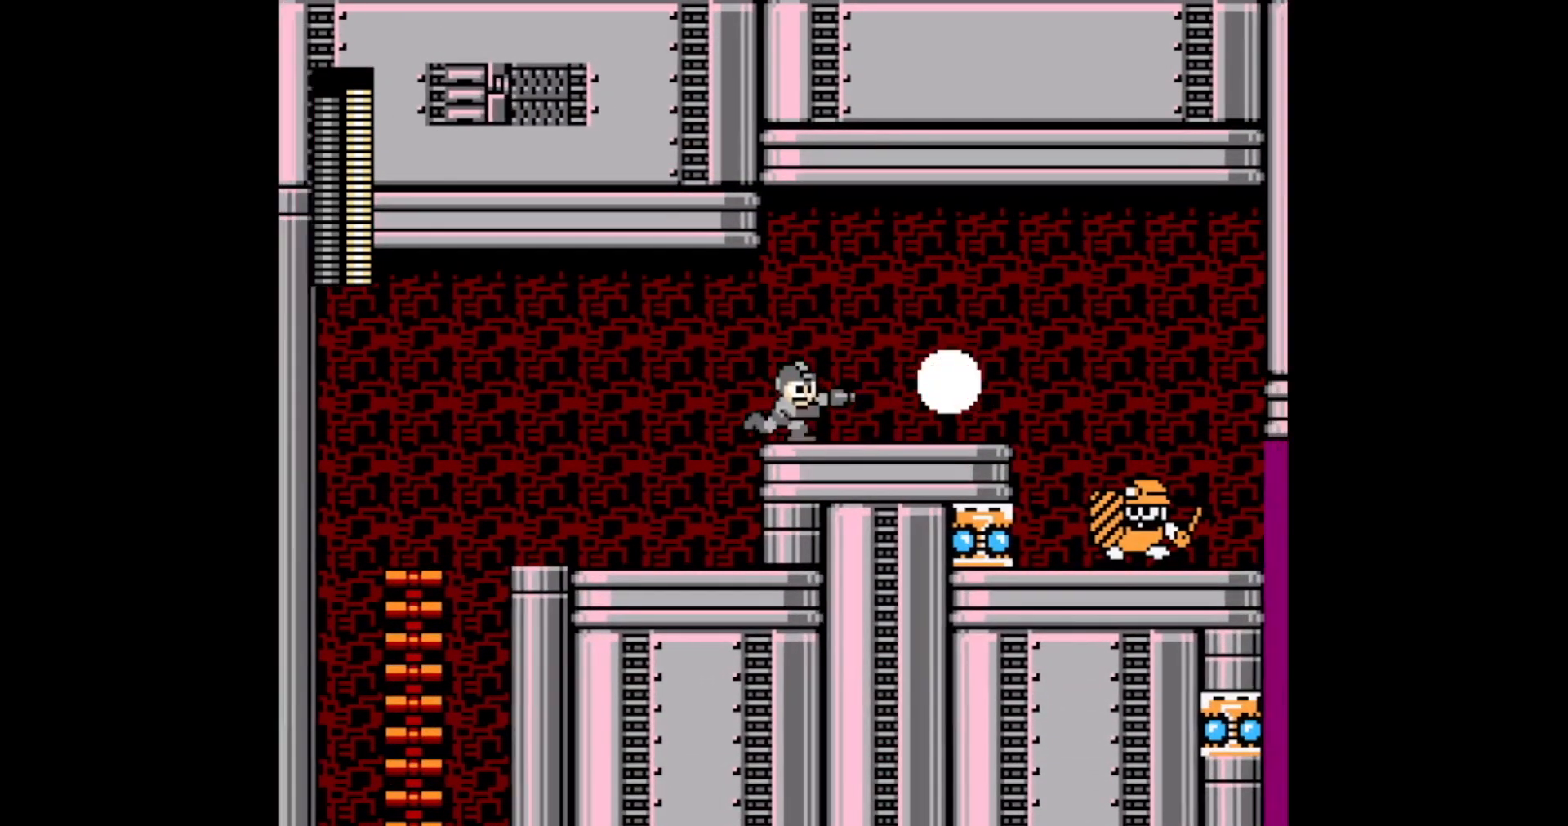
{"dt_ms": 500, "buttons": ["B", "DPAD_RIGHT"], "events": [[100, "C", "down"], [267, "C", "up"], [417, "B", "down"]]}
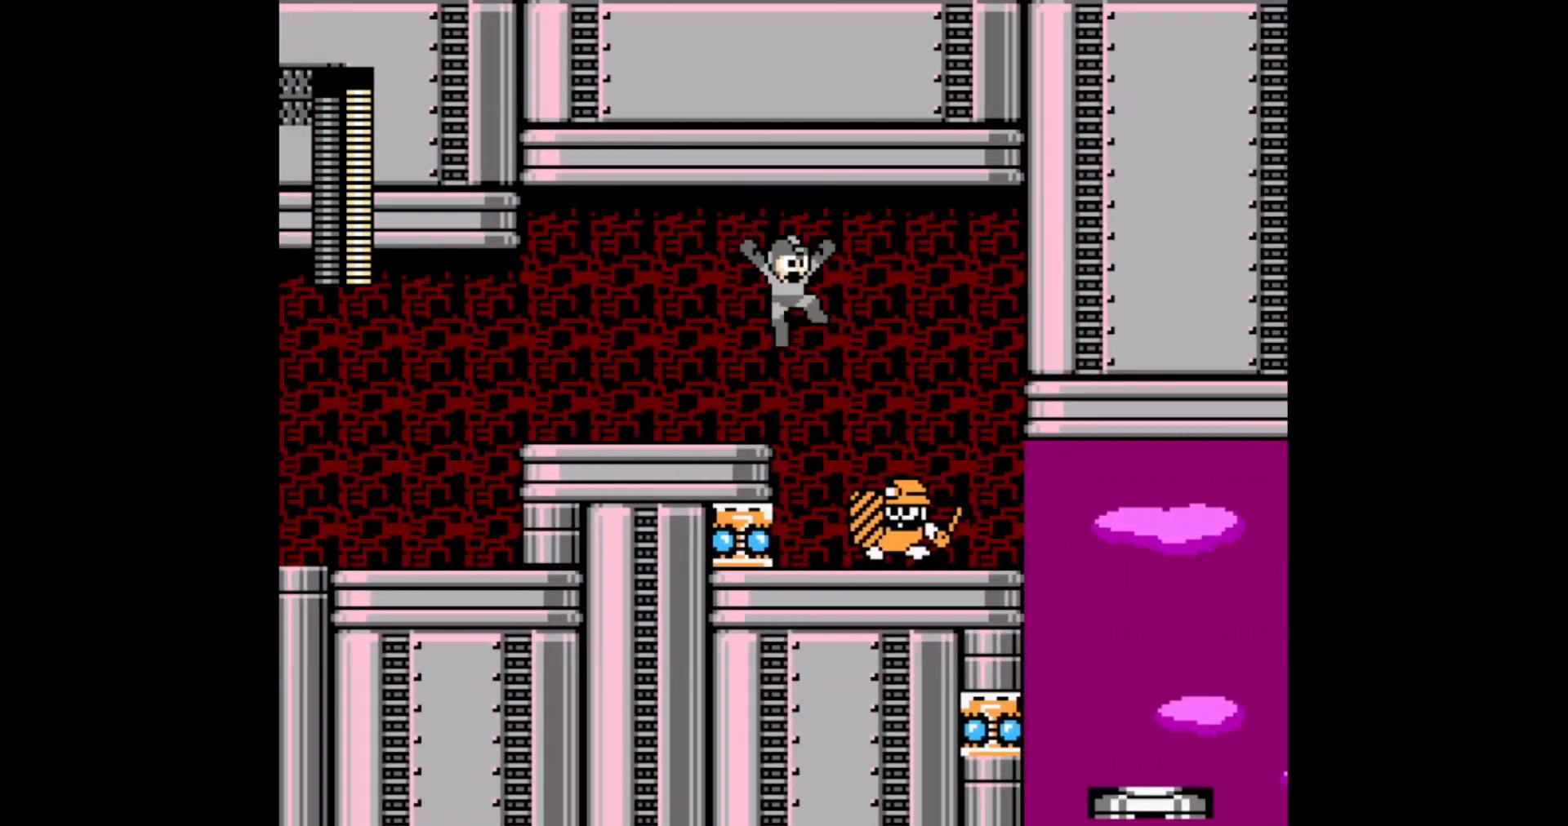
{"dt_ms": 500, "buttons": [], "events": [[167, "B", "up"], [367, "DPAD_RIGHT", "up"], [383, "DPAD_LEFT", "down"], [500, "DPAD_LEFT", "up"]]}
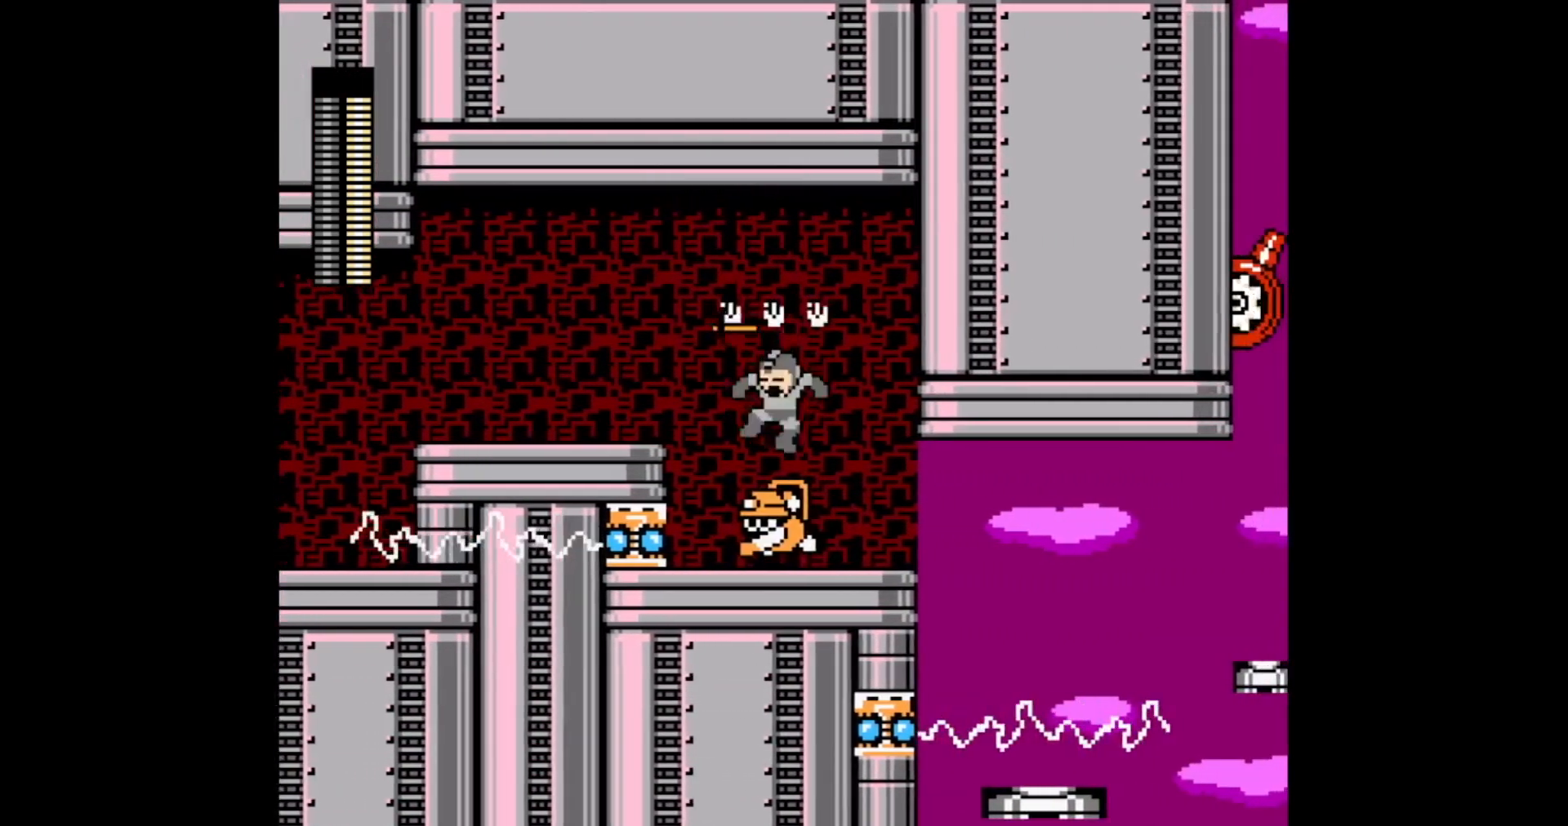
{"dt_ms": 500, "buttons": ["C", "DPAD_RIGHT"], "events": [[183, "DPAD_RIGHT", "down"], [500, "C", "down"]]}
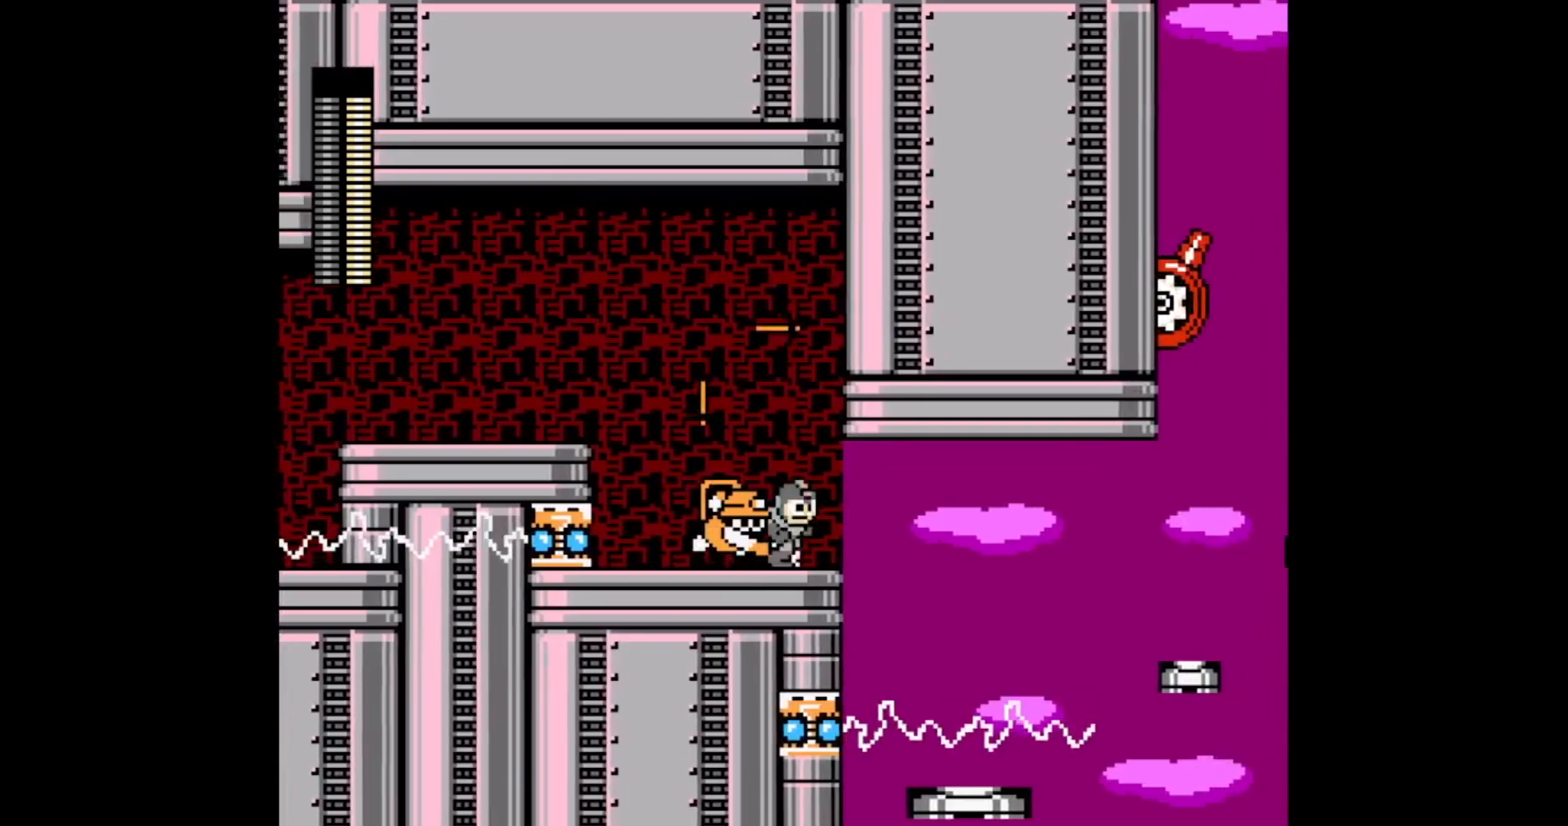
{"dt_ms": 500, "buttons": ["DPAD_RIGHT"], "events": [[67, "C", "up"], [150, "C", "down"], [200, "C", "up"], [283, "C", "down"], [333, "C", "up"]]}
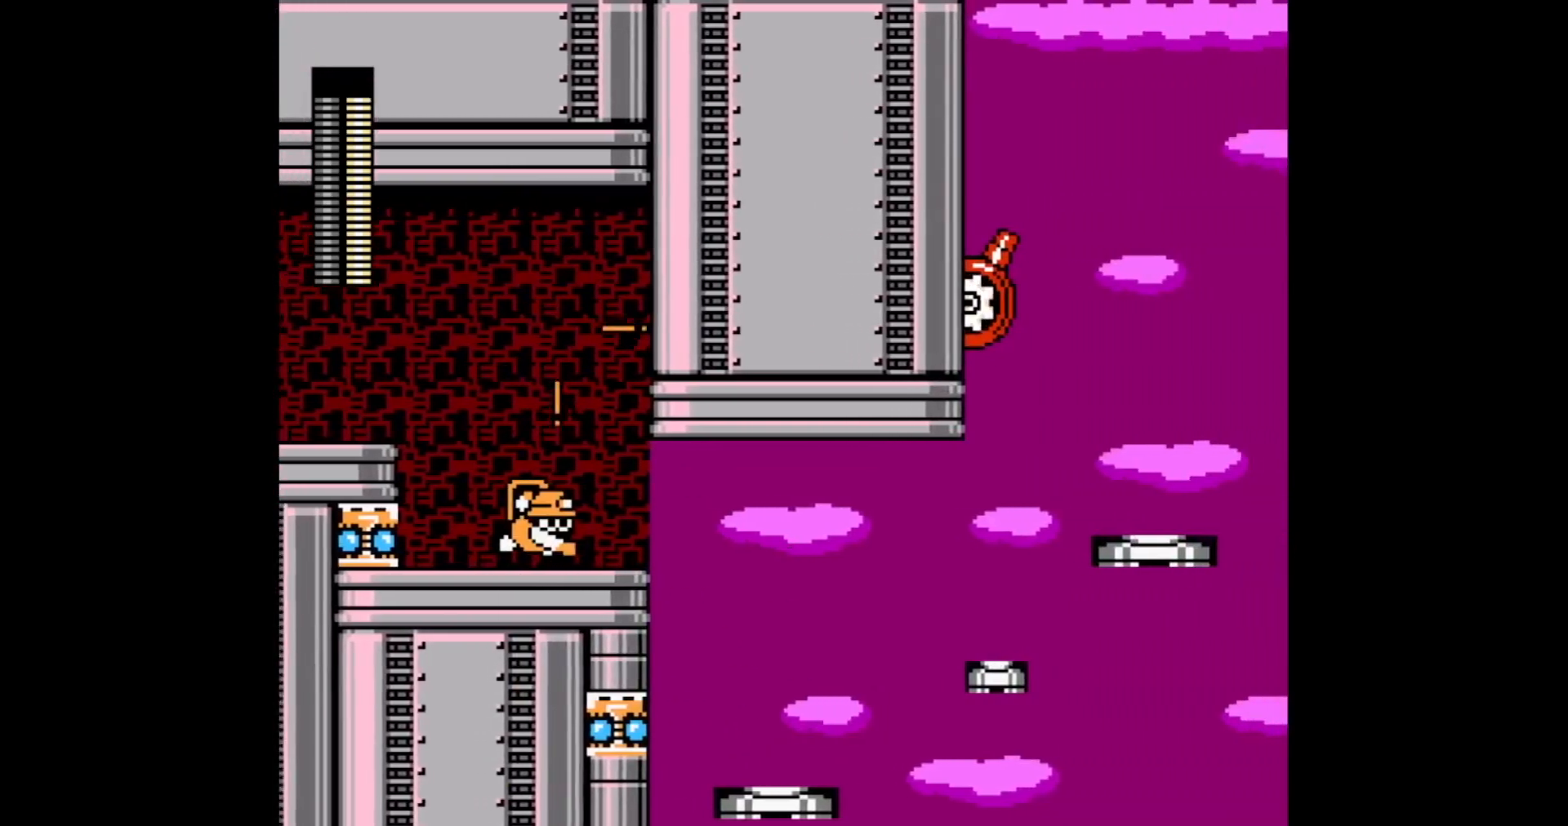
{"dt_ms": 500, "buttons": ["DPAD_RIGHT"], "events": [[133, "B", "down"], [417, "B", "up"]]}
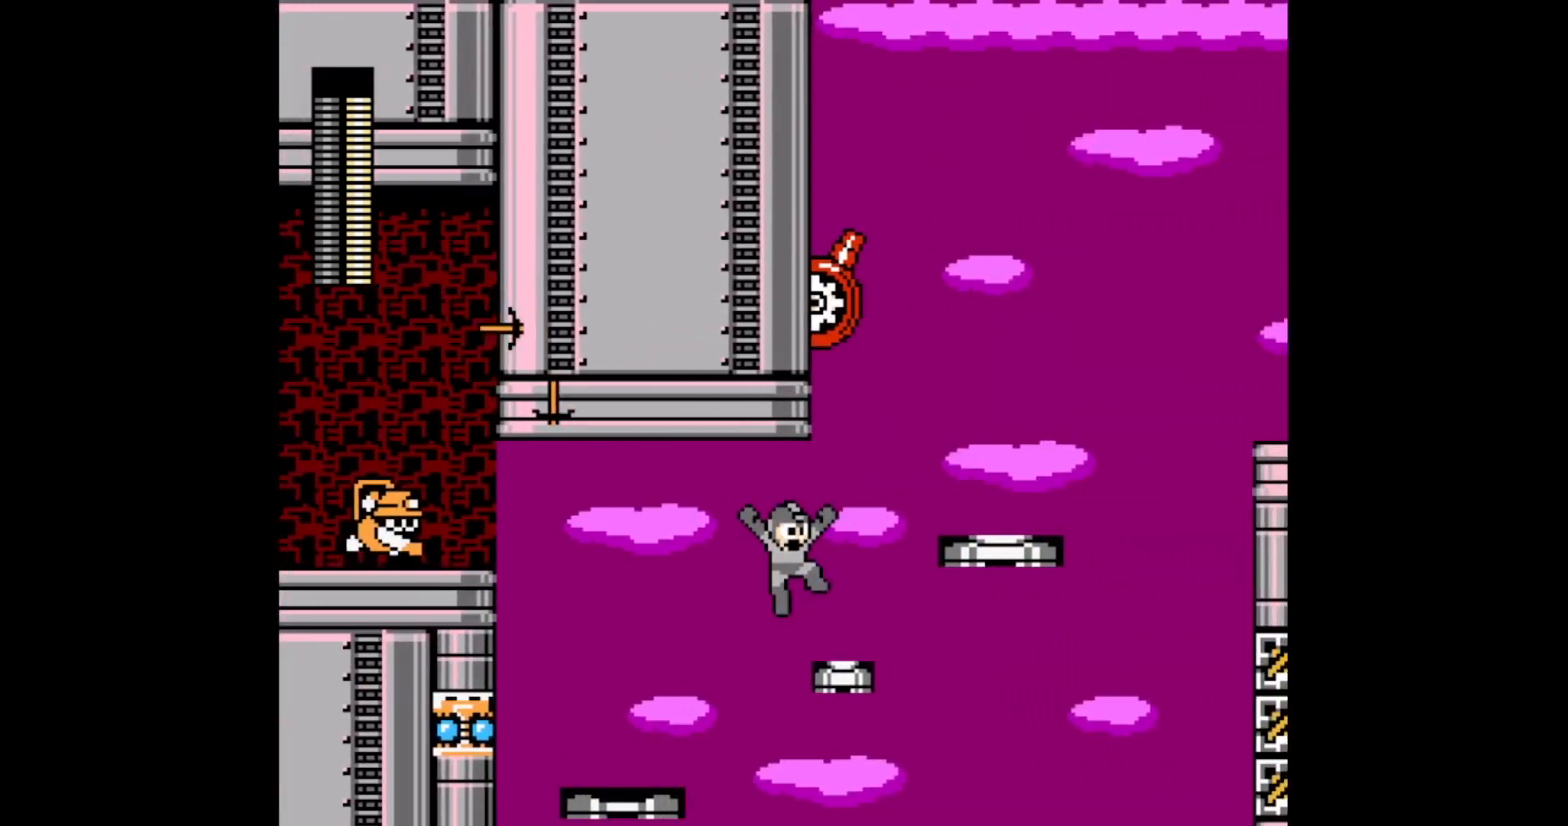
{"dt_ms": 500, "buttons": ["DPAD_RIGHT"], "events": [[200, "B", "down"], [400, "B", "up"]]}
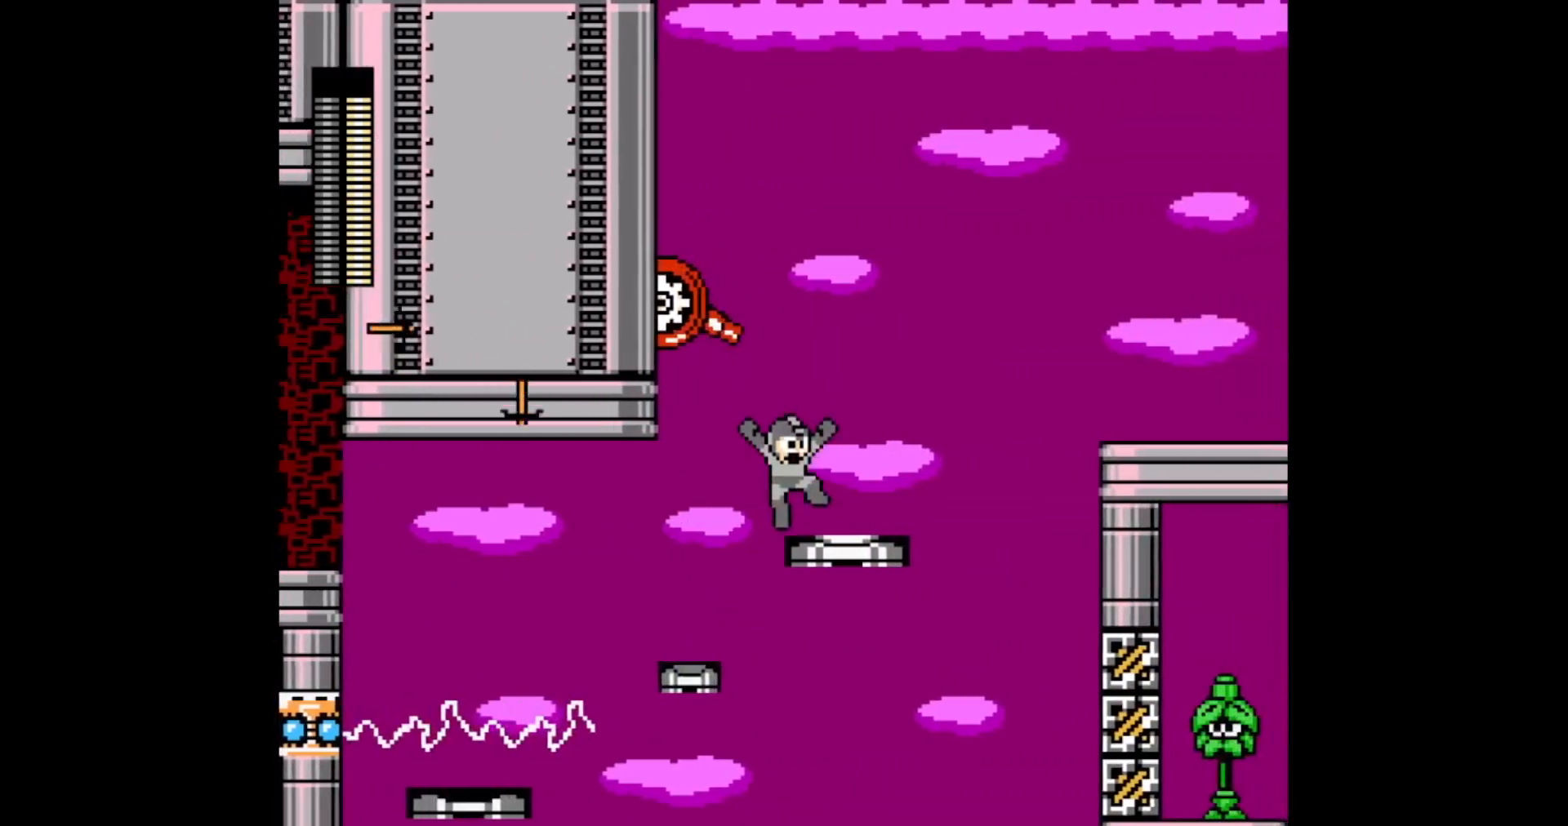
{"dt_ms": 500, "buttons": ["B", "DPAD_RIGHT"], "events": [[133, "C", "down"], [200, "C", "up"], [300, "B", "down"]]}
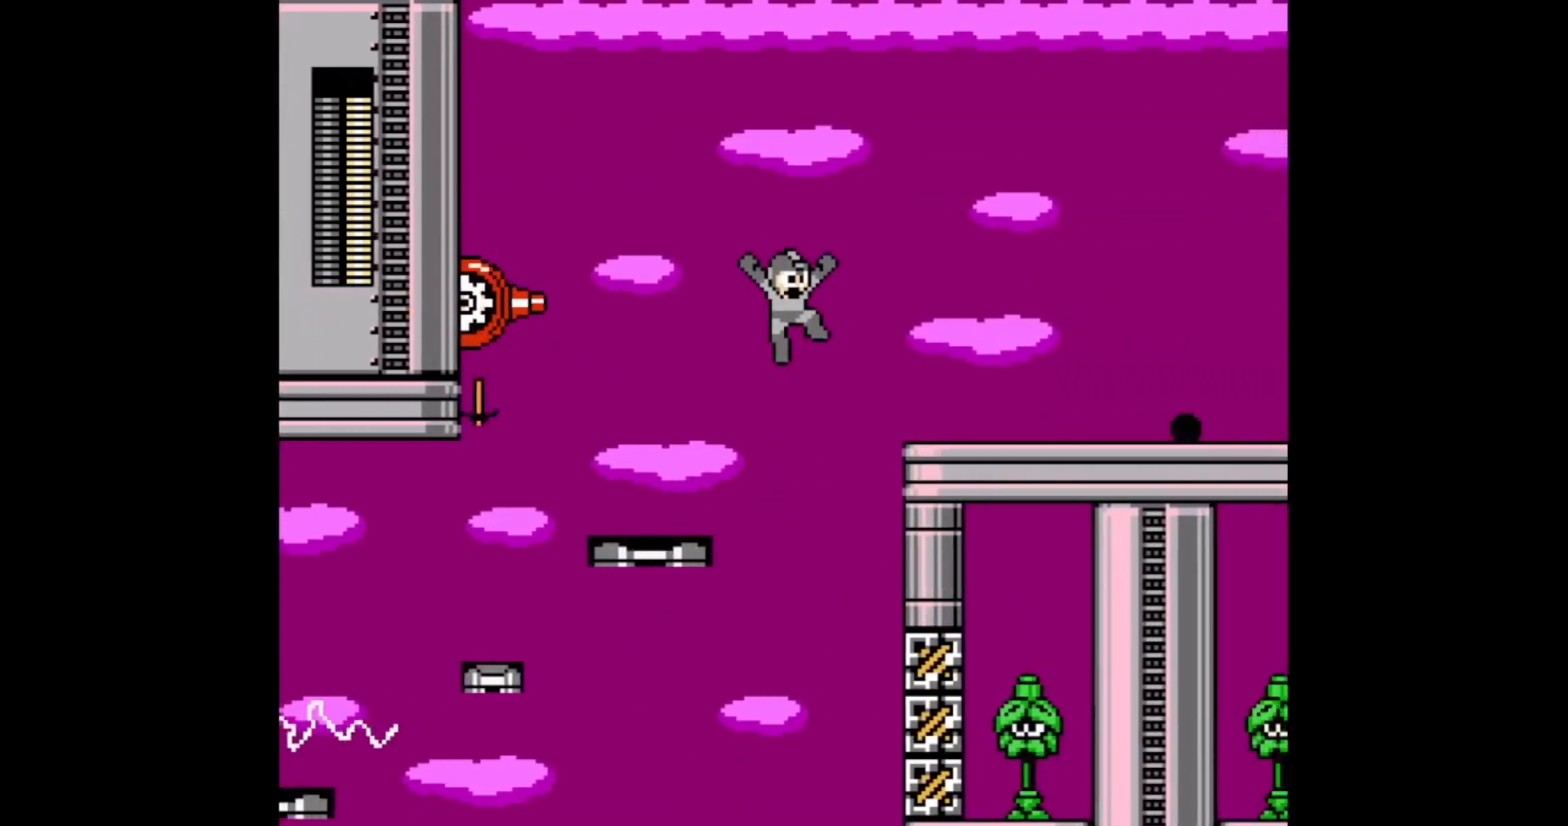
{"dt_ms": 500, "buttons": ["C", "DPAD_RIGHT"], "events": [[150, "B", "up"], [433, "C", "down"]]}
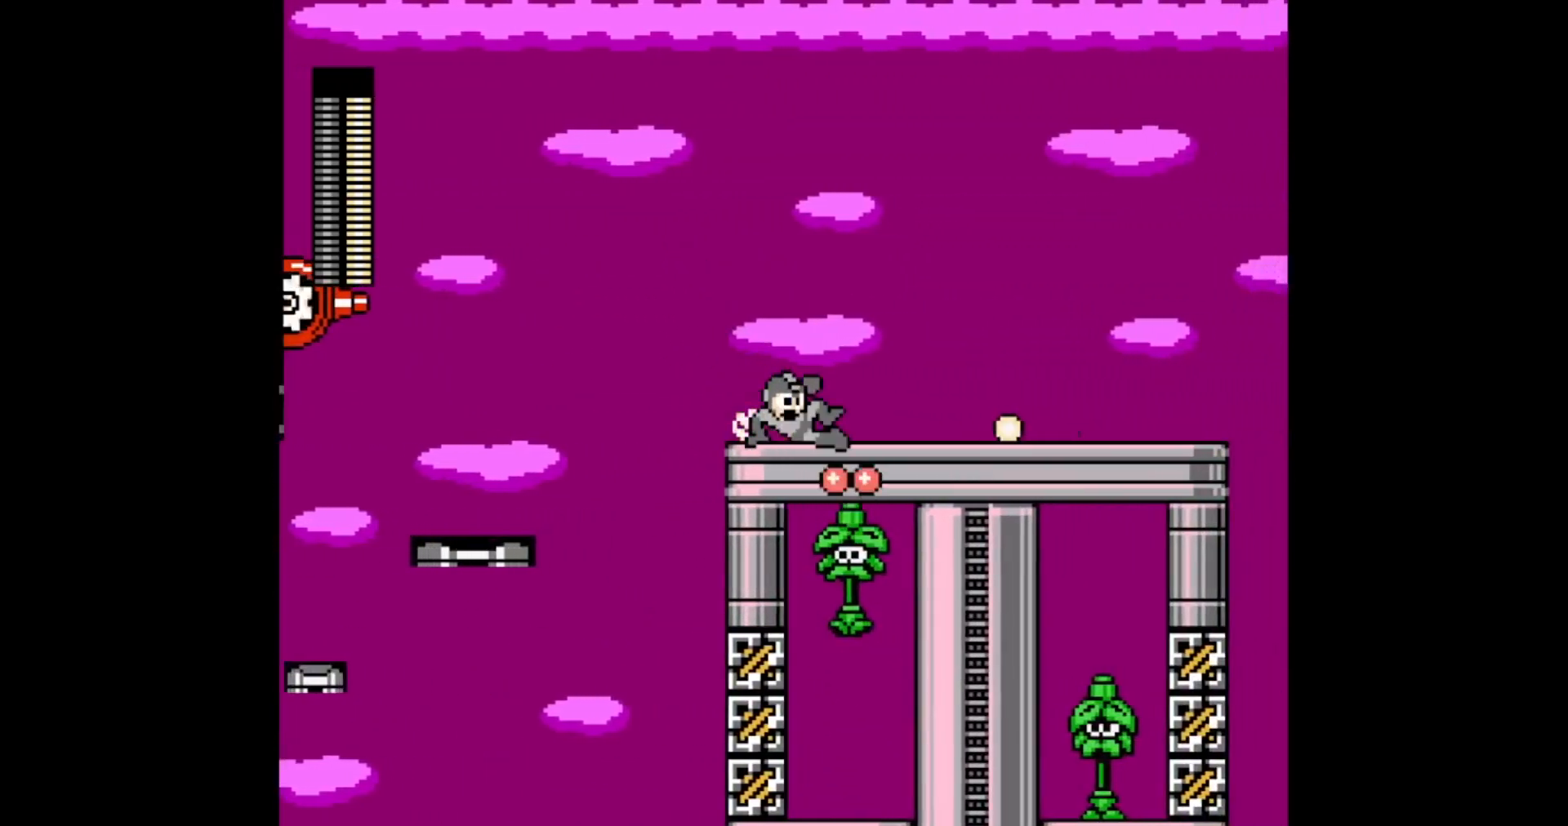
{"dt_ms": 500, "buttons": ["DPAD_RIGHT"], "events": [[83, "C", "up"], [383, "C", "down"], [500, "C", "up"]]}
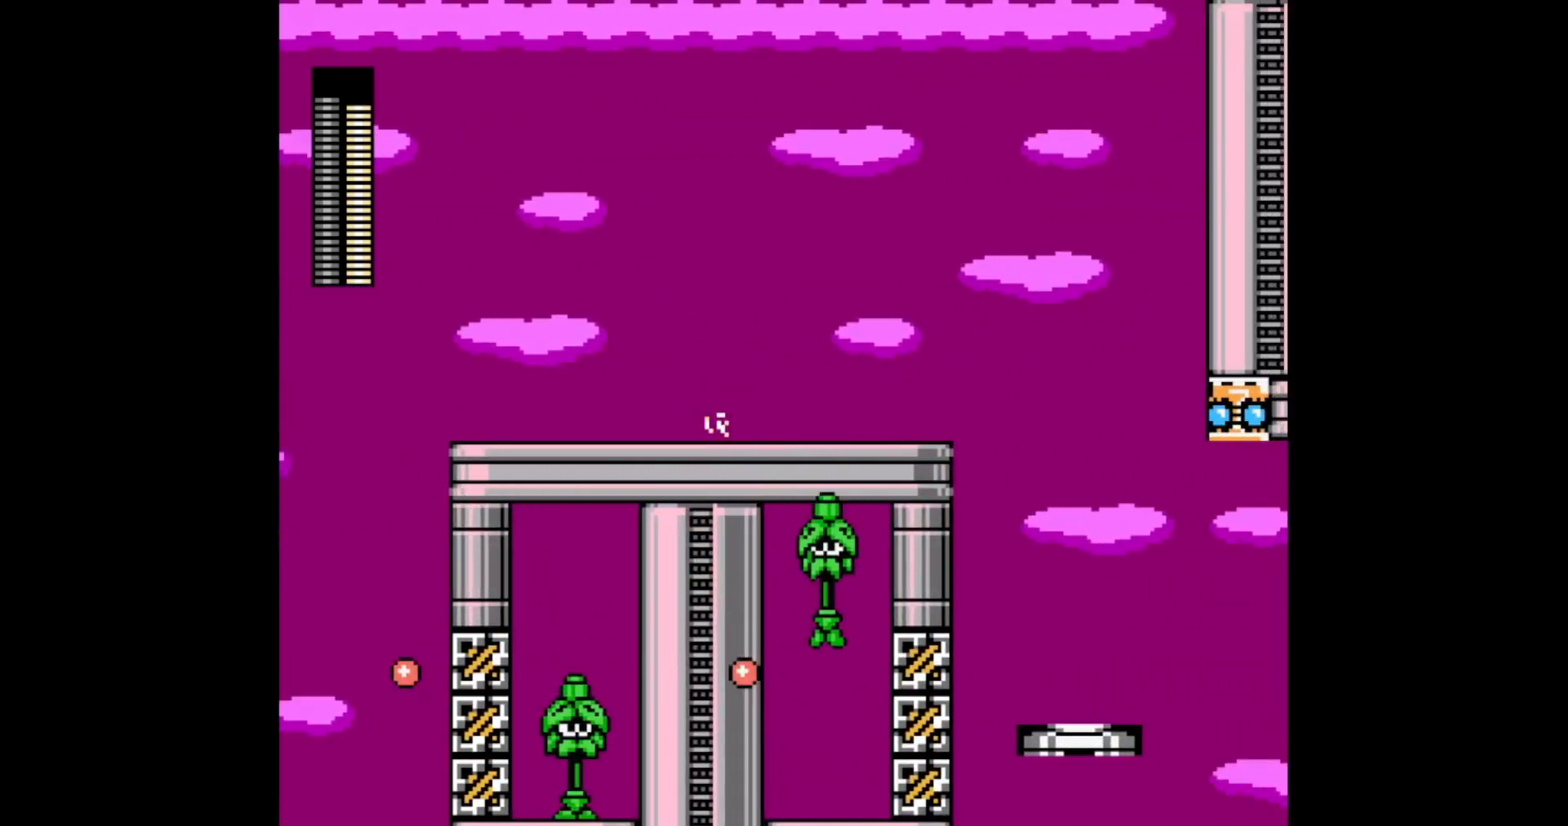
{"dt_ms": 500, "buttons": ["DPAD_RIGHT"], "events": [[50, "C", "down"], [167, "C", "up"], [217, "C", "down"], [283, "C", "up"], [367, "C", "down"], [467, "C", "up"]]}
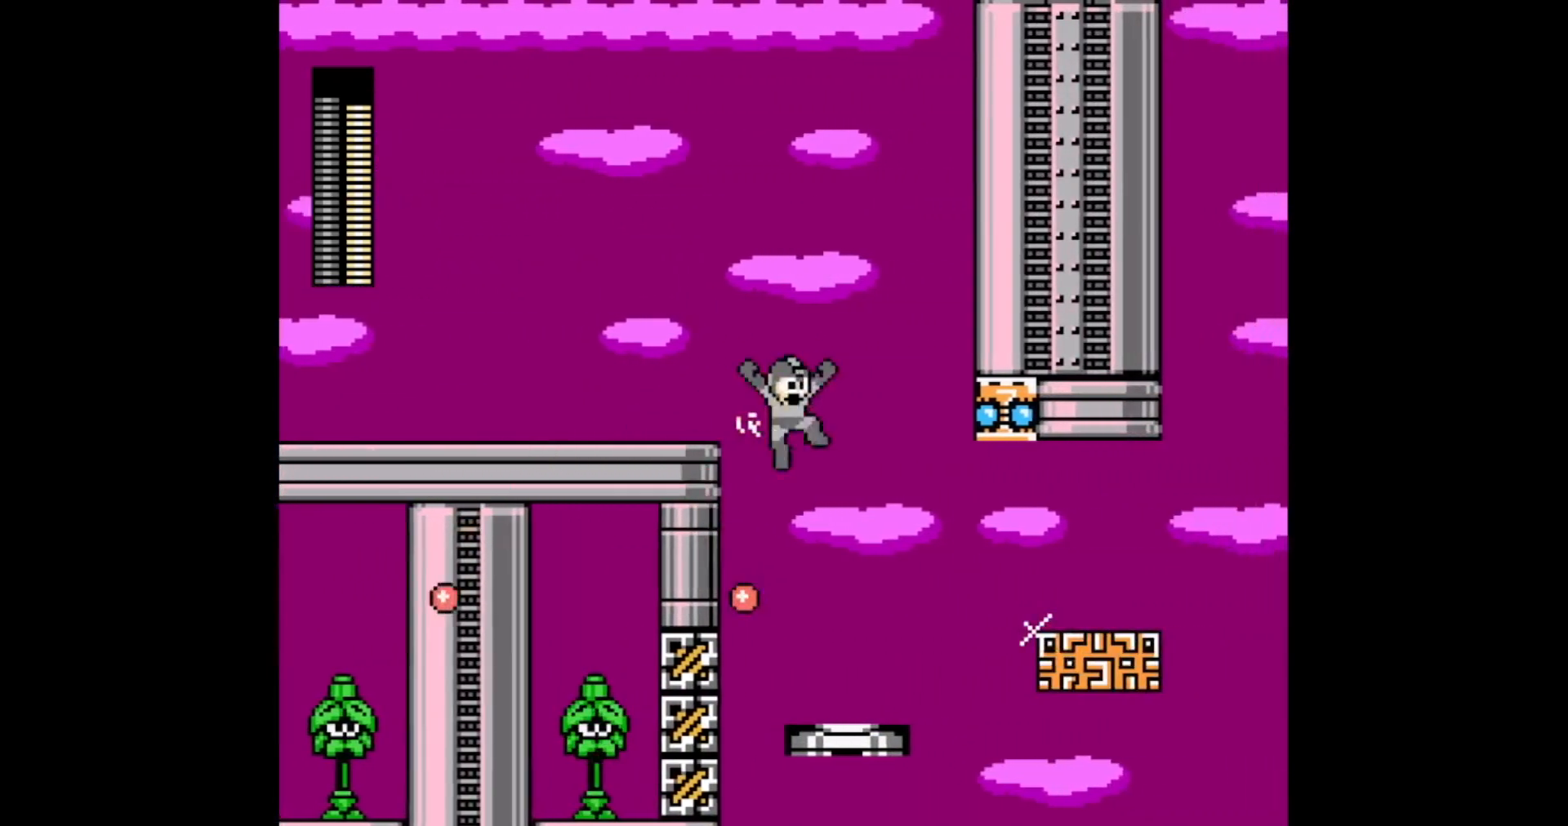
{"dt_ms": 500, "buttons": ["B", "DPAD_RIGHT"], "events": [[367, "B", "down"]]}
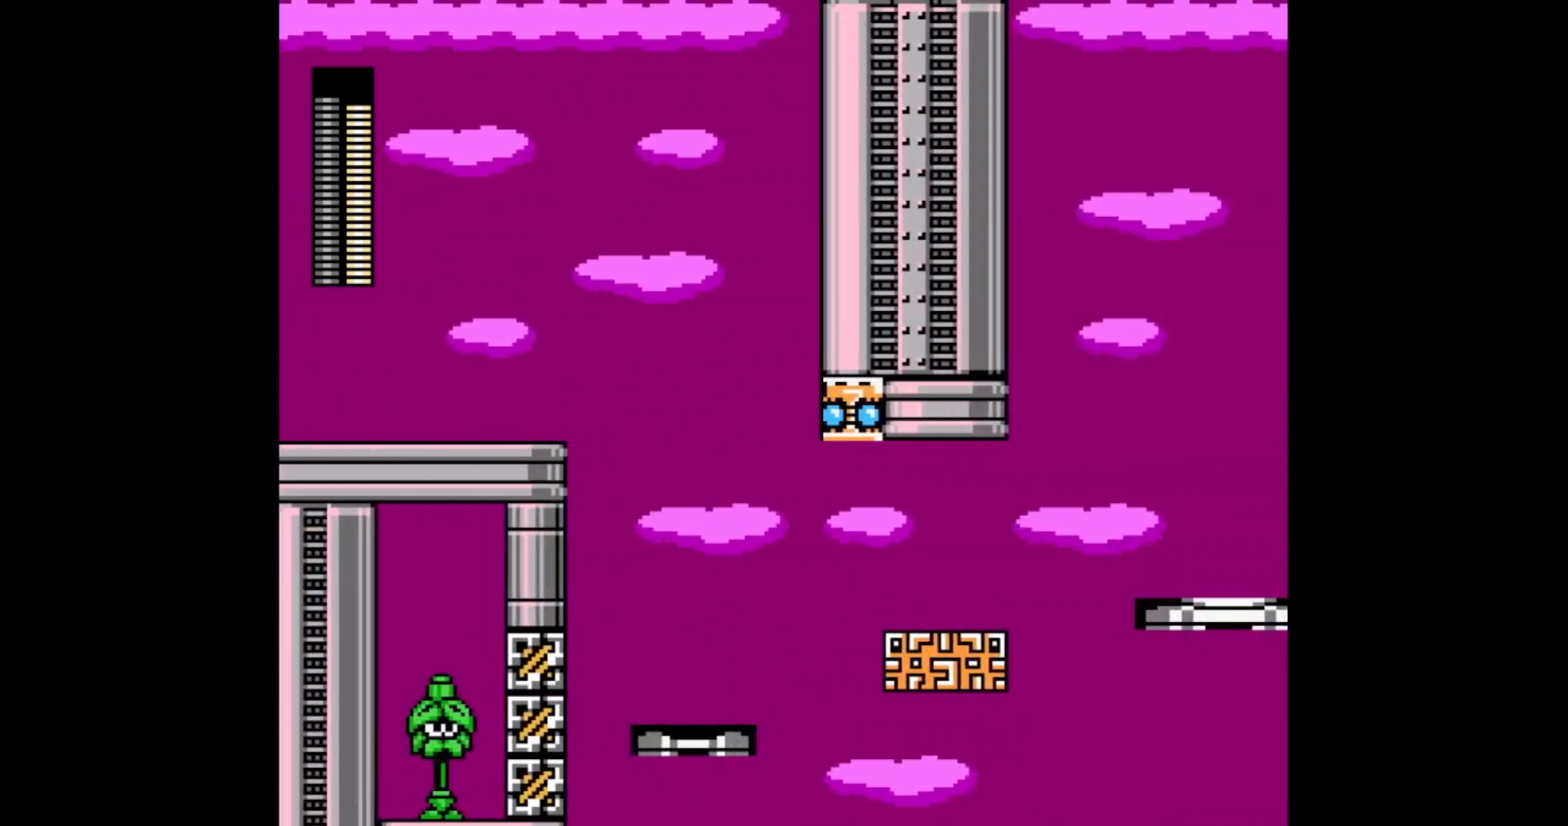
{"dt_ms": 500, "buttons": ["DPAD_RIGHT"], "events": [[100, "B", "up"], [383, "C", "down"], [467, "C", "up"]]}
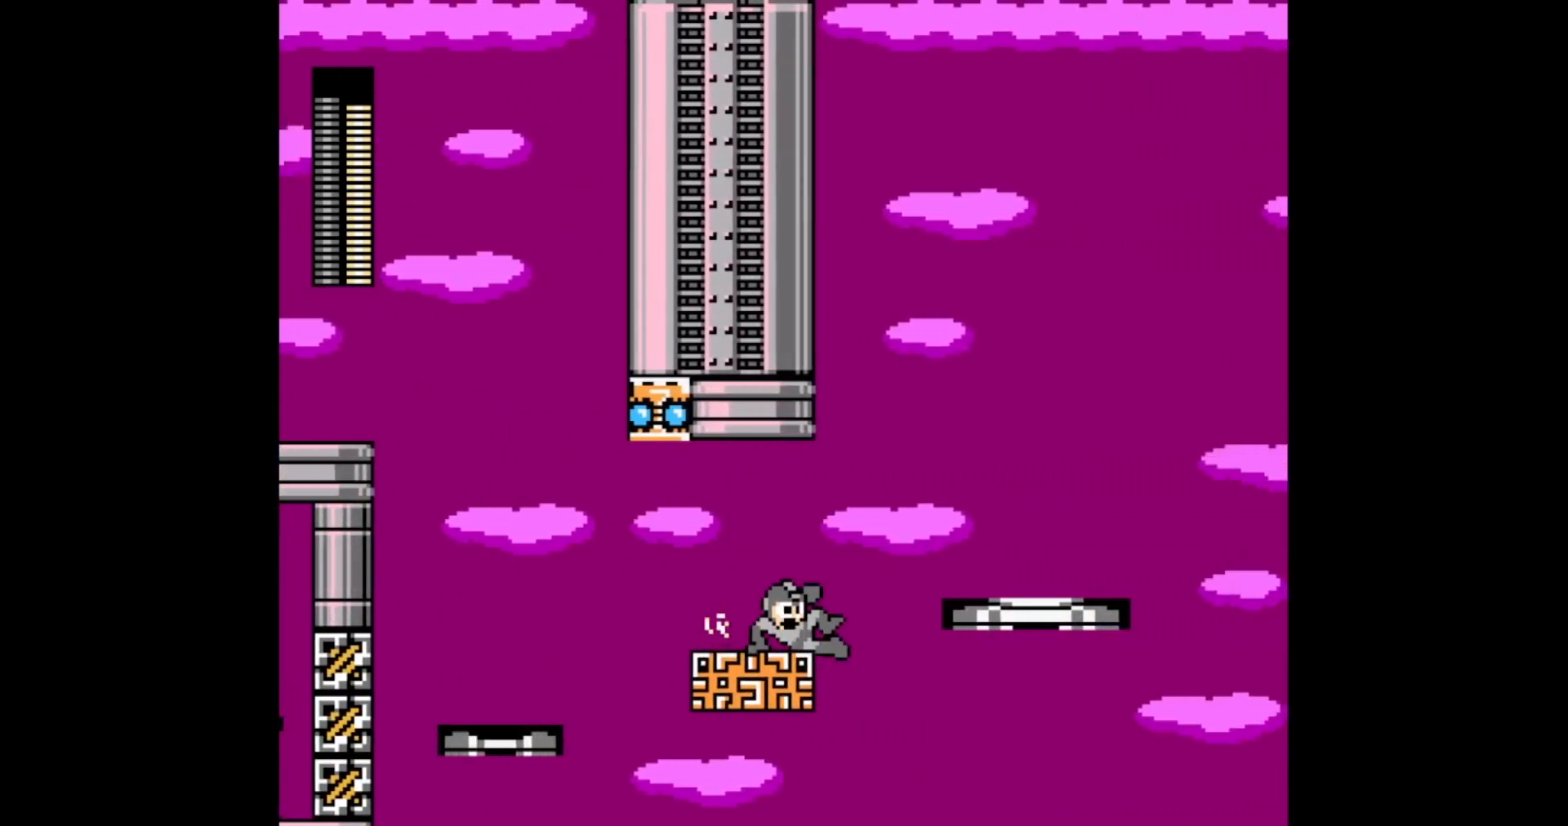
{"dt_ms": 500, "buttons": ["DPAD_RIGHT"], "events": [[67, "B", "down"], [317, "B", "up"]]}
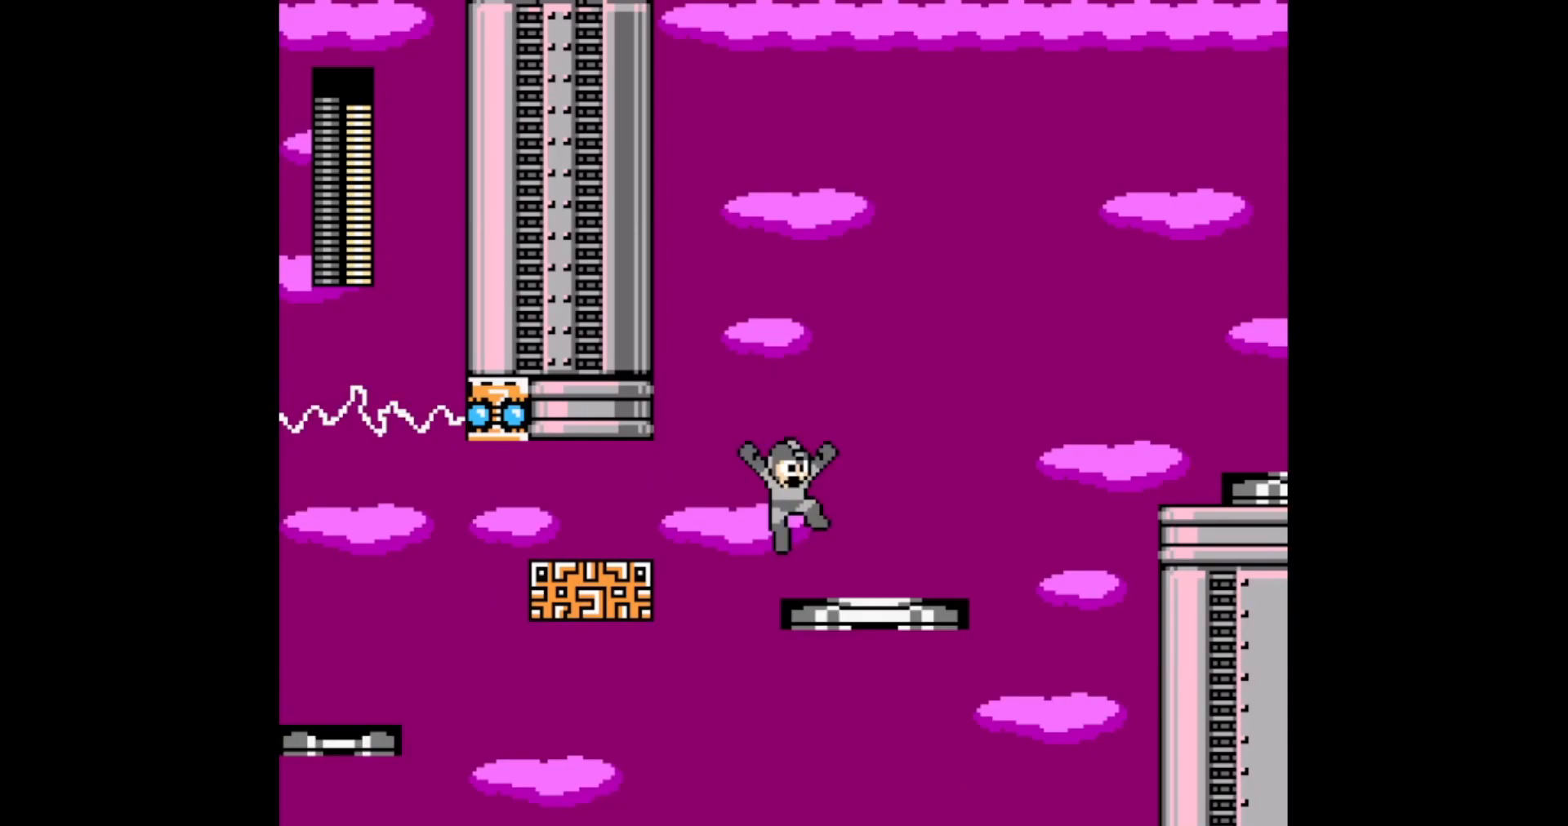
{"dt_ms": 500, "buttons": ["B", "DPAD_RIGHT"], "events": [[133, "C", "down"], [233, "C", "up"], [367, "B", "down"]]}
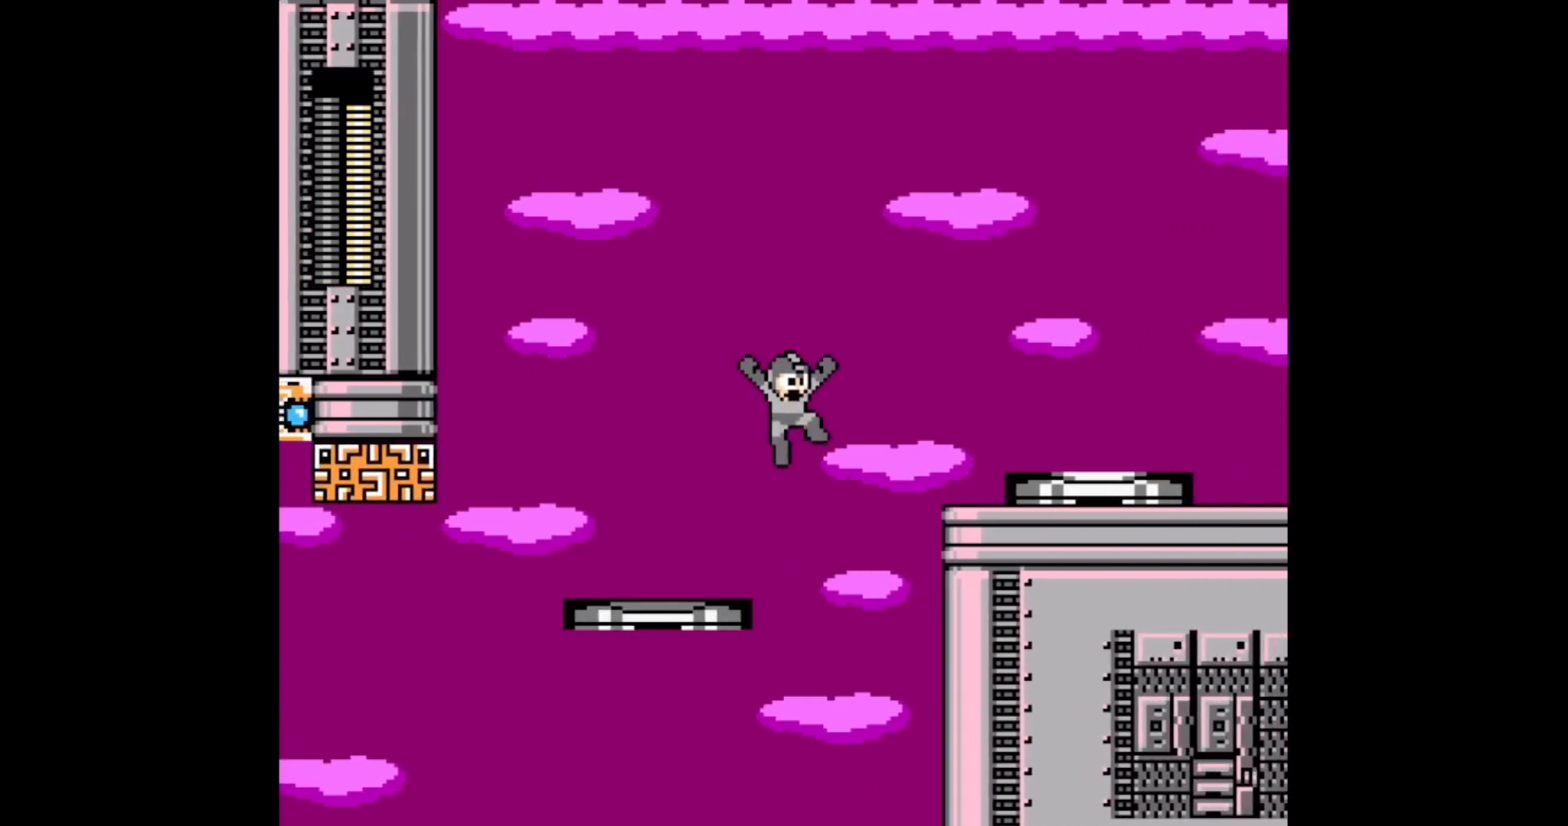
{"dt_ms": 500, "buttons": ["DPAD_RIGHT"], "events": [[317, "B", "up"]]}
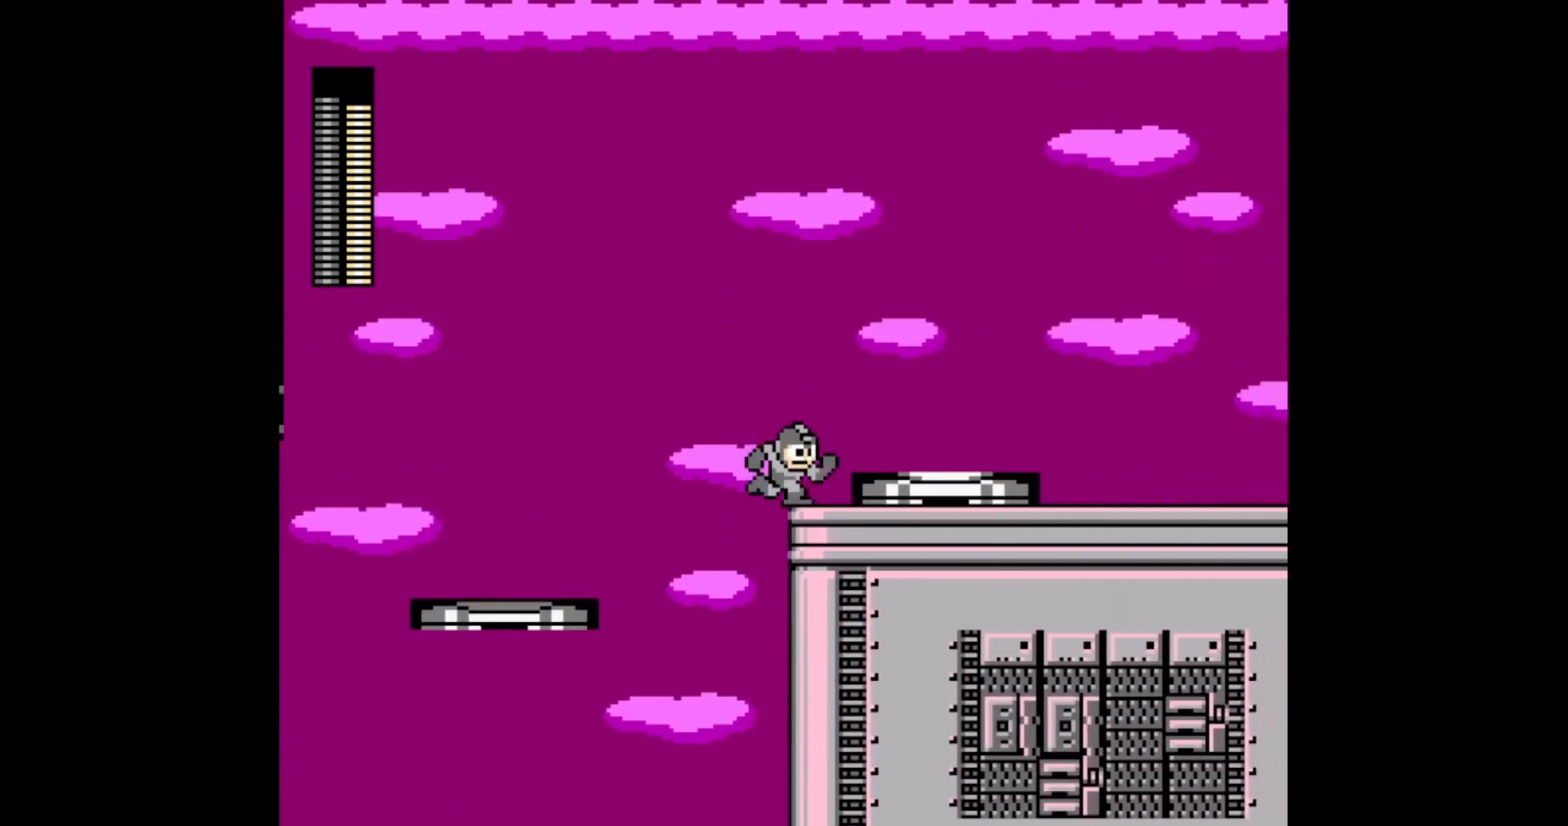
{"dt_ms": 500, "buttons": ["DPAD_RIGHT"], "events": [[67, "B", "down"], [267, "B", "up"]]}
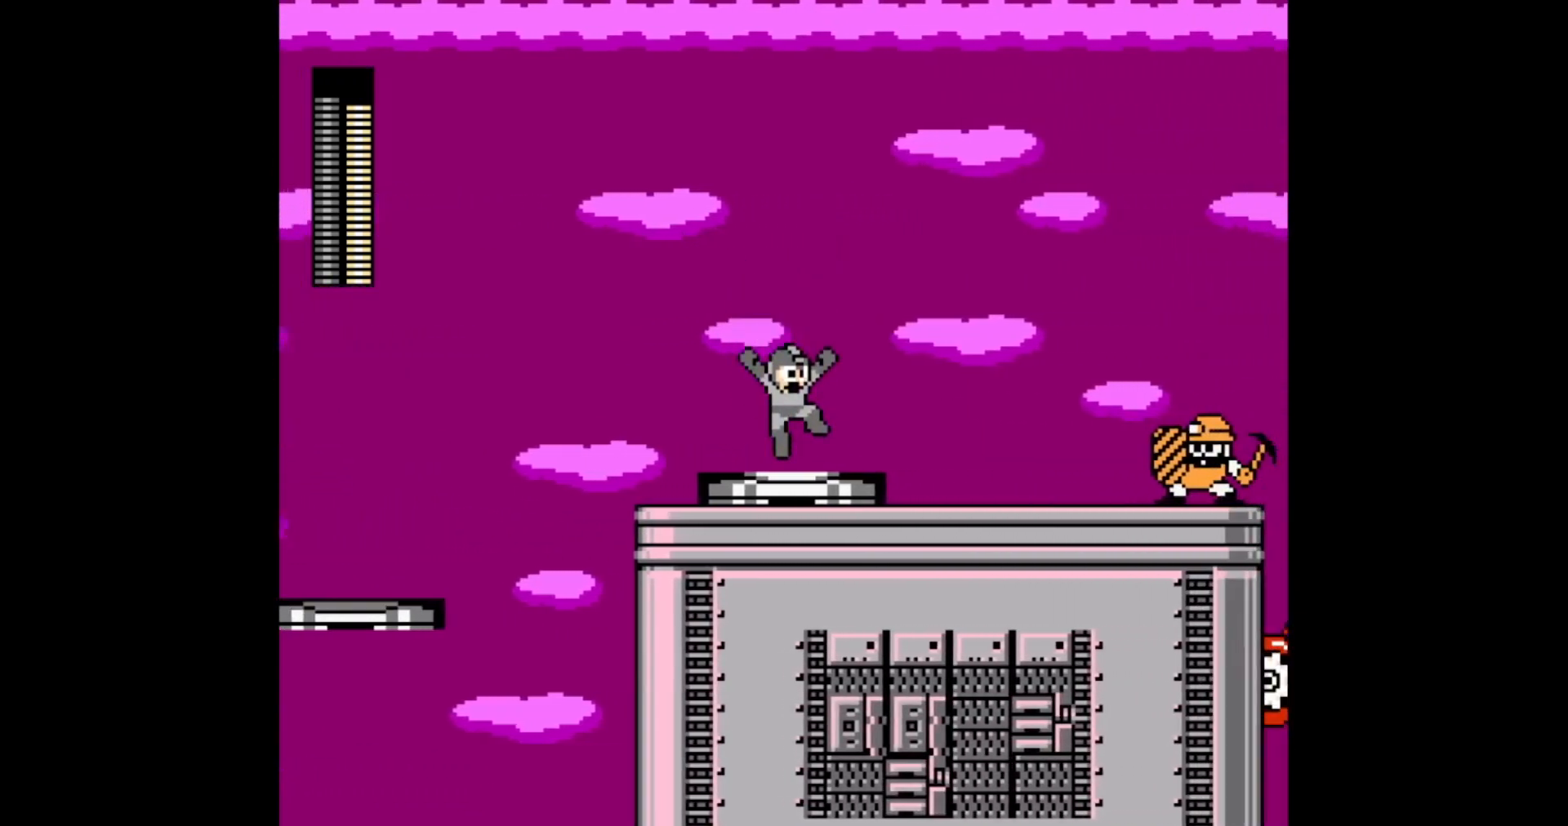
{"dt_ms": 500, "buttons": ["DPAD_RIGHT"], "events": [[50, "C", "down"], [150, "C", "up"], [200, "C", "down"], [300, "C", "up"]]}
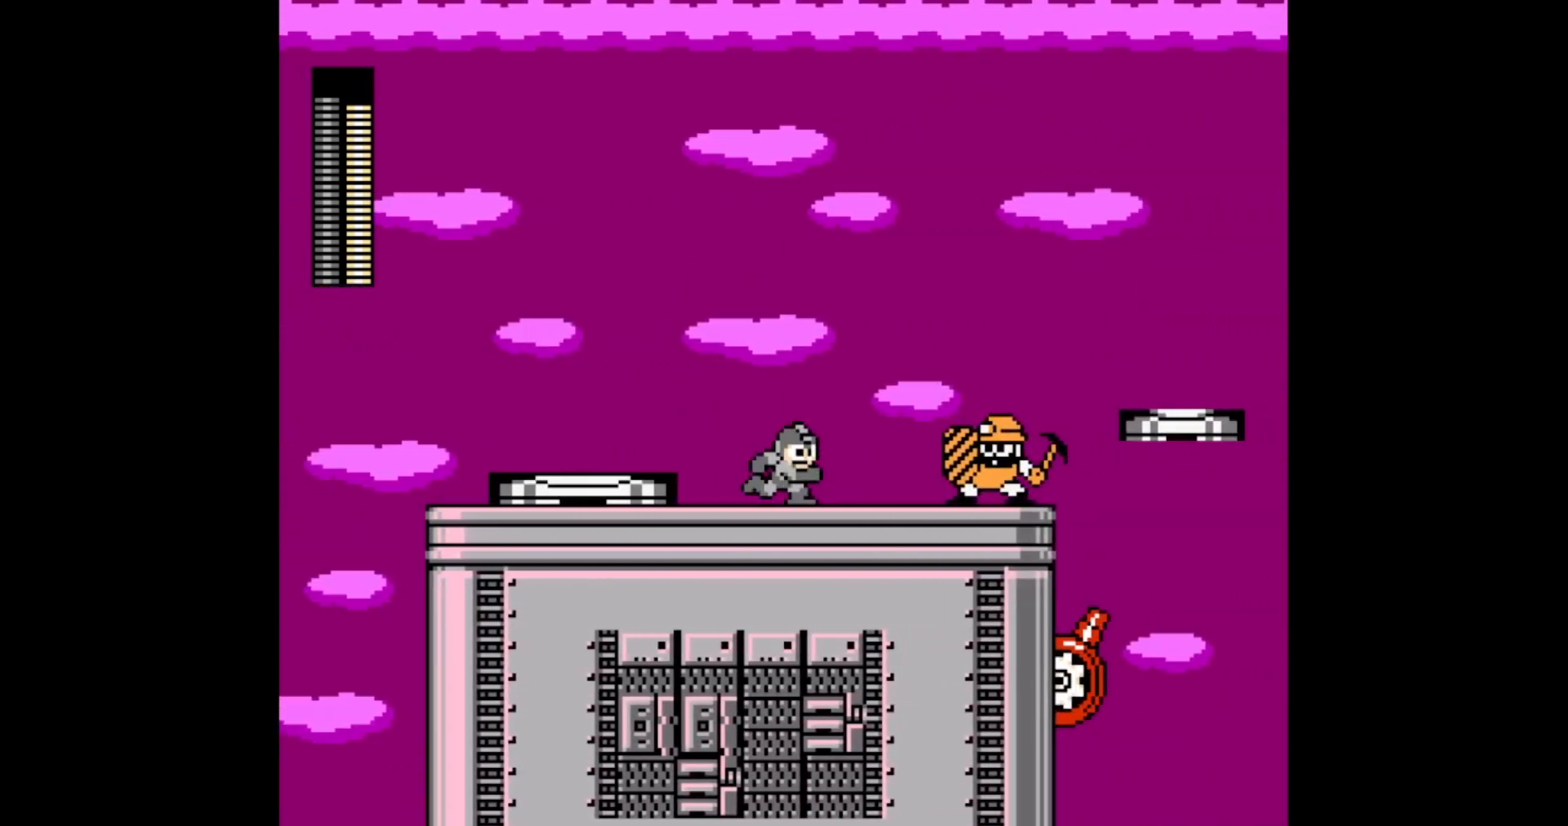
{"dt_ms": 500, "buttons": ["B", "DPAD_RIGHT"], "events": [[17, "C", "down"], [133, "C", "up"], [200, "C", "down"], [333, "C", "up"], [450, "B", "down"]]}
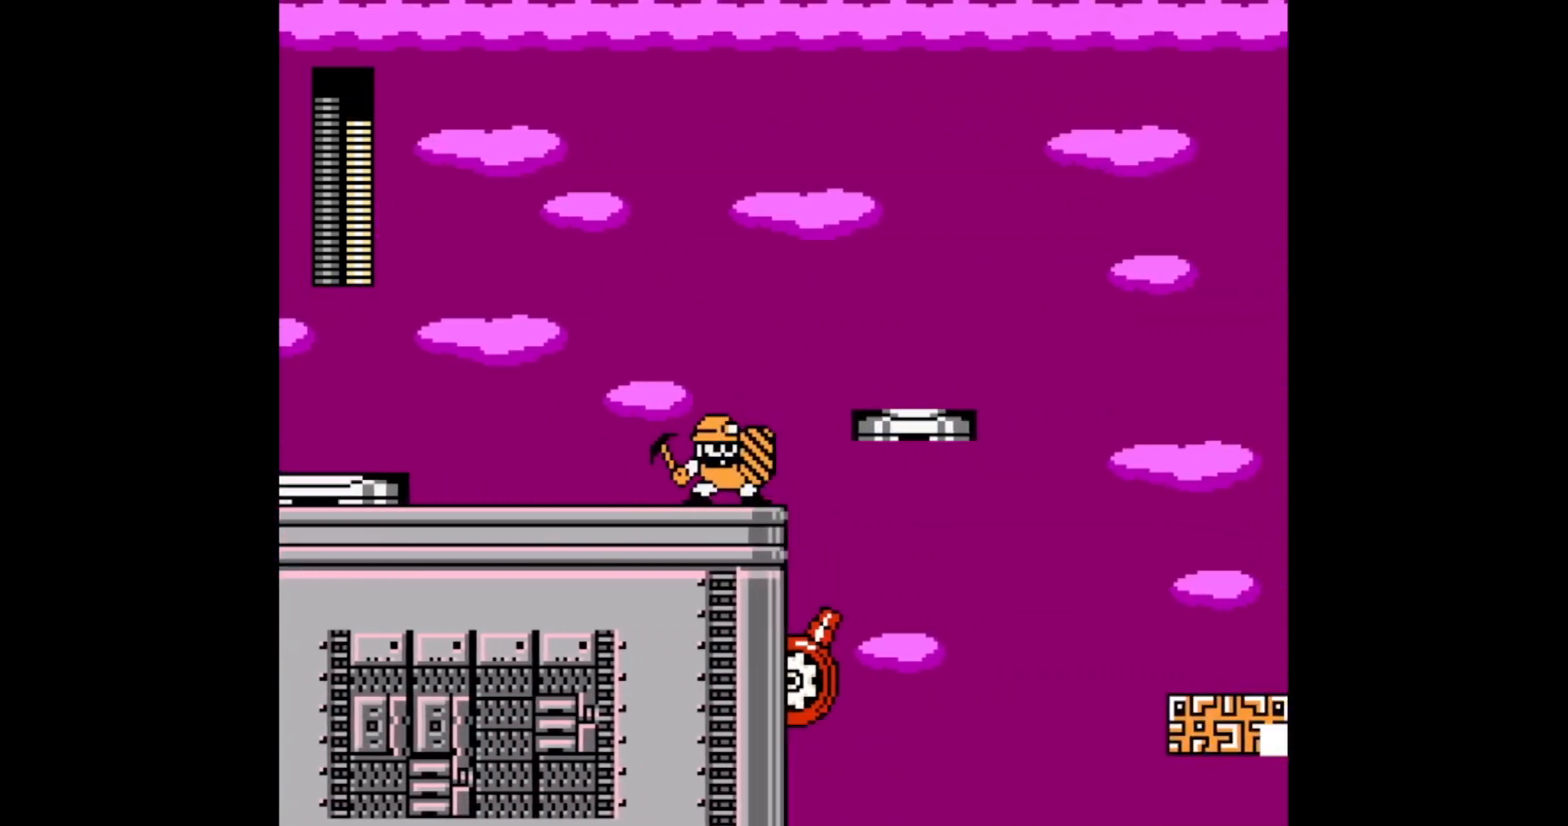
{"dt_ms": 500, "buttons": ["DPAD_RIGHT"], "events": [[167, "B", "up"], [400, "C", "down"], [450, "C", "up"]]}